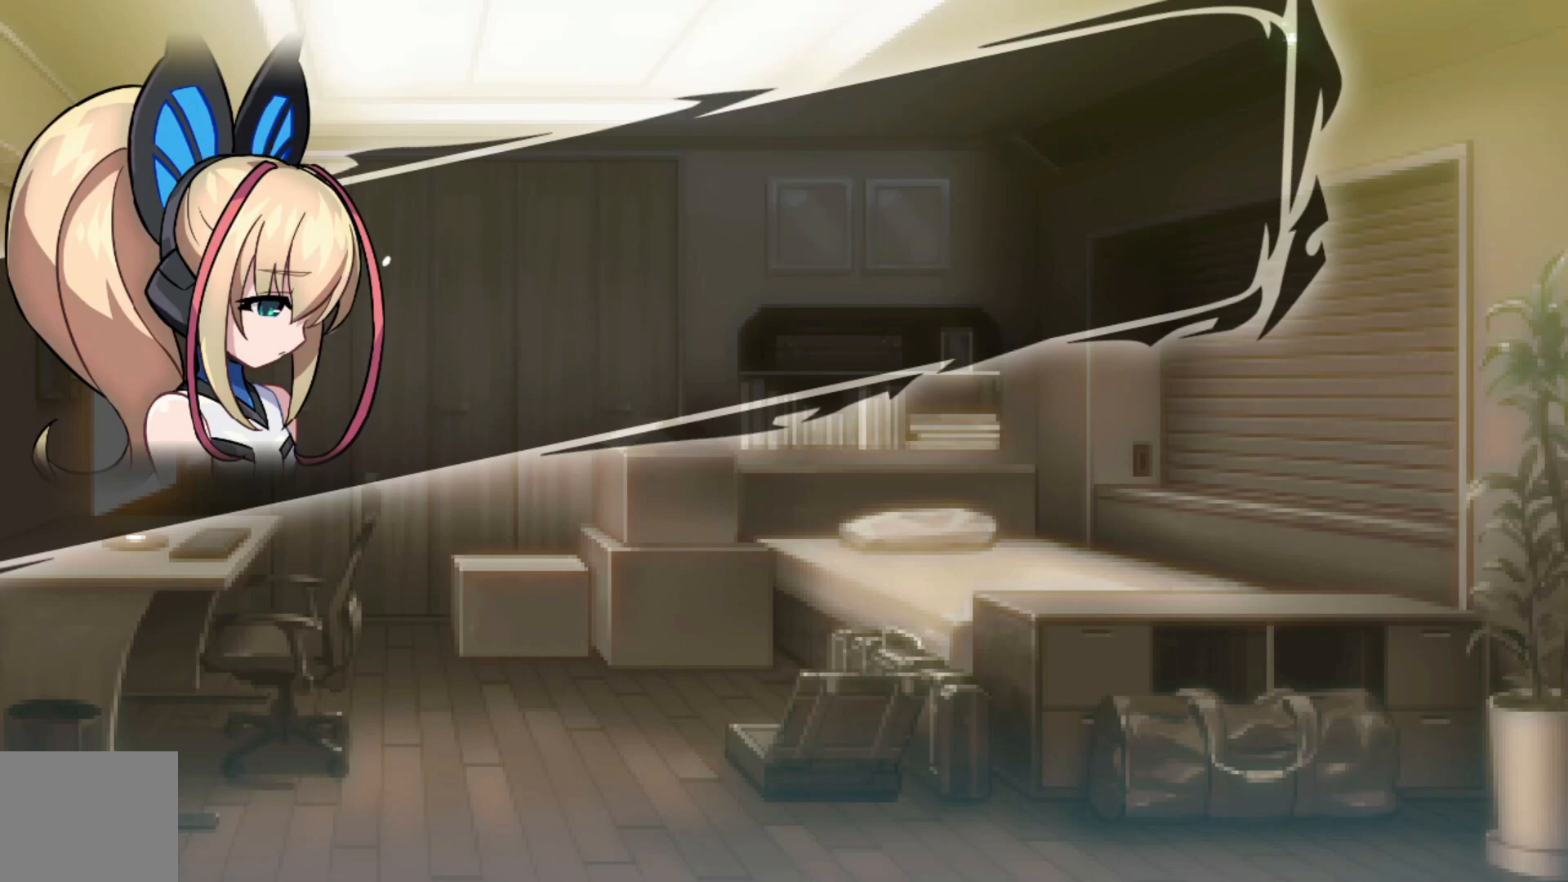
Gameplay with a controller (Xbox layout); each line is a JSON object with the inputs held at the frame after it. "events" lists button and stick changes between this image and that frame as [ms after this image, input, new state], when the widget could be followed in between. Not read: L1 L3 R2 R3.
{"buttons": [], "left_stick": "center", "right_stick": "center", "events": [[217, "A", "up"]]}
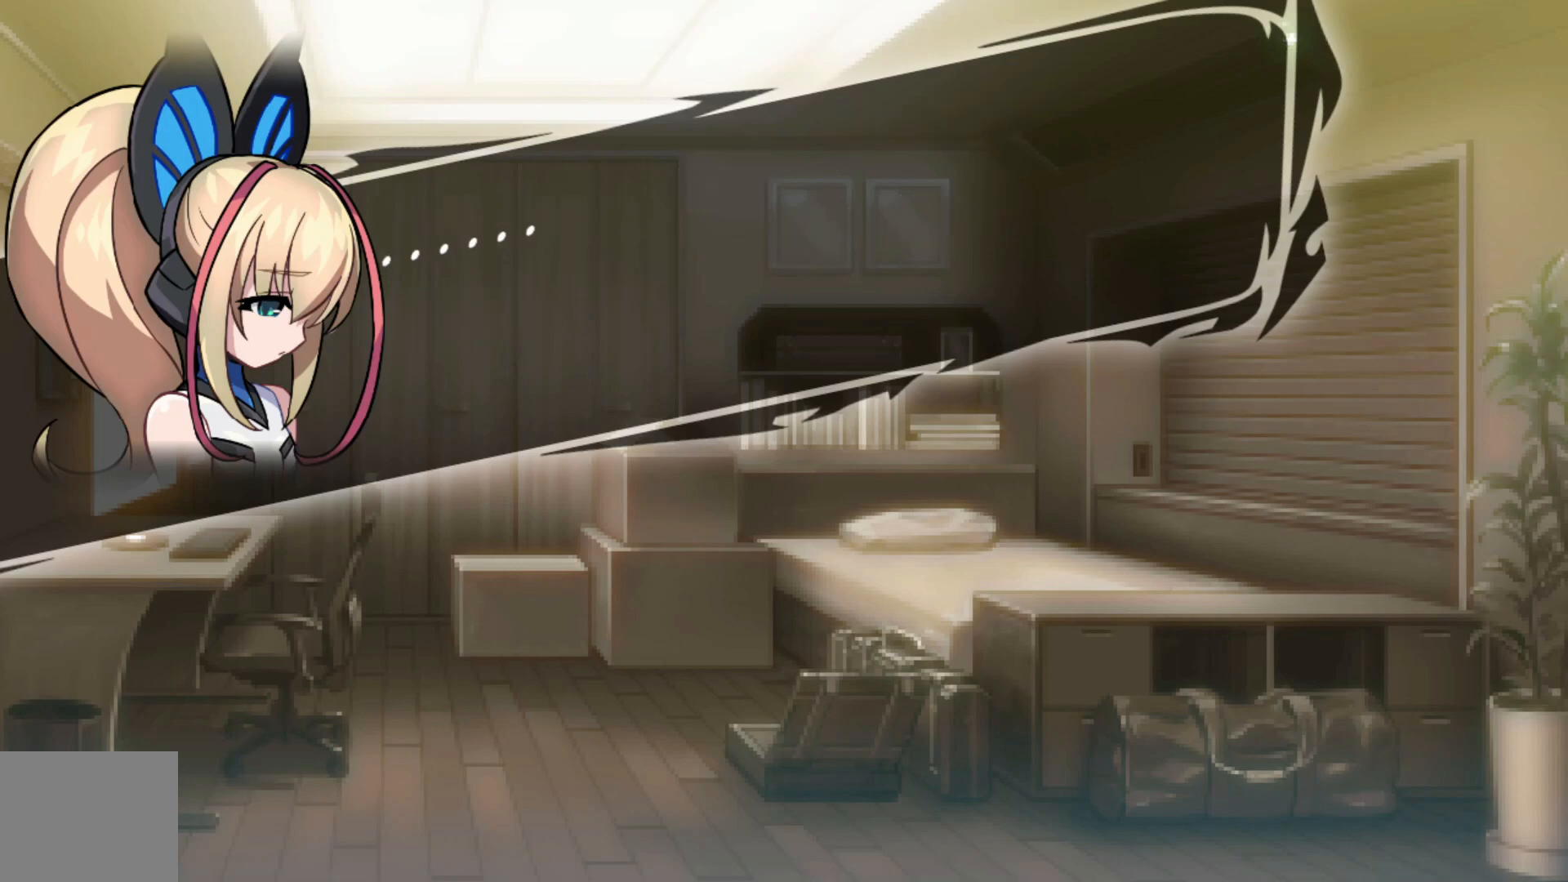
{"buttons": ["A"], "left_stick": "center", "right_stick": "center", "events": [[500, "A", "down"]]}
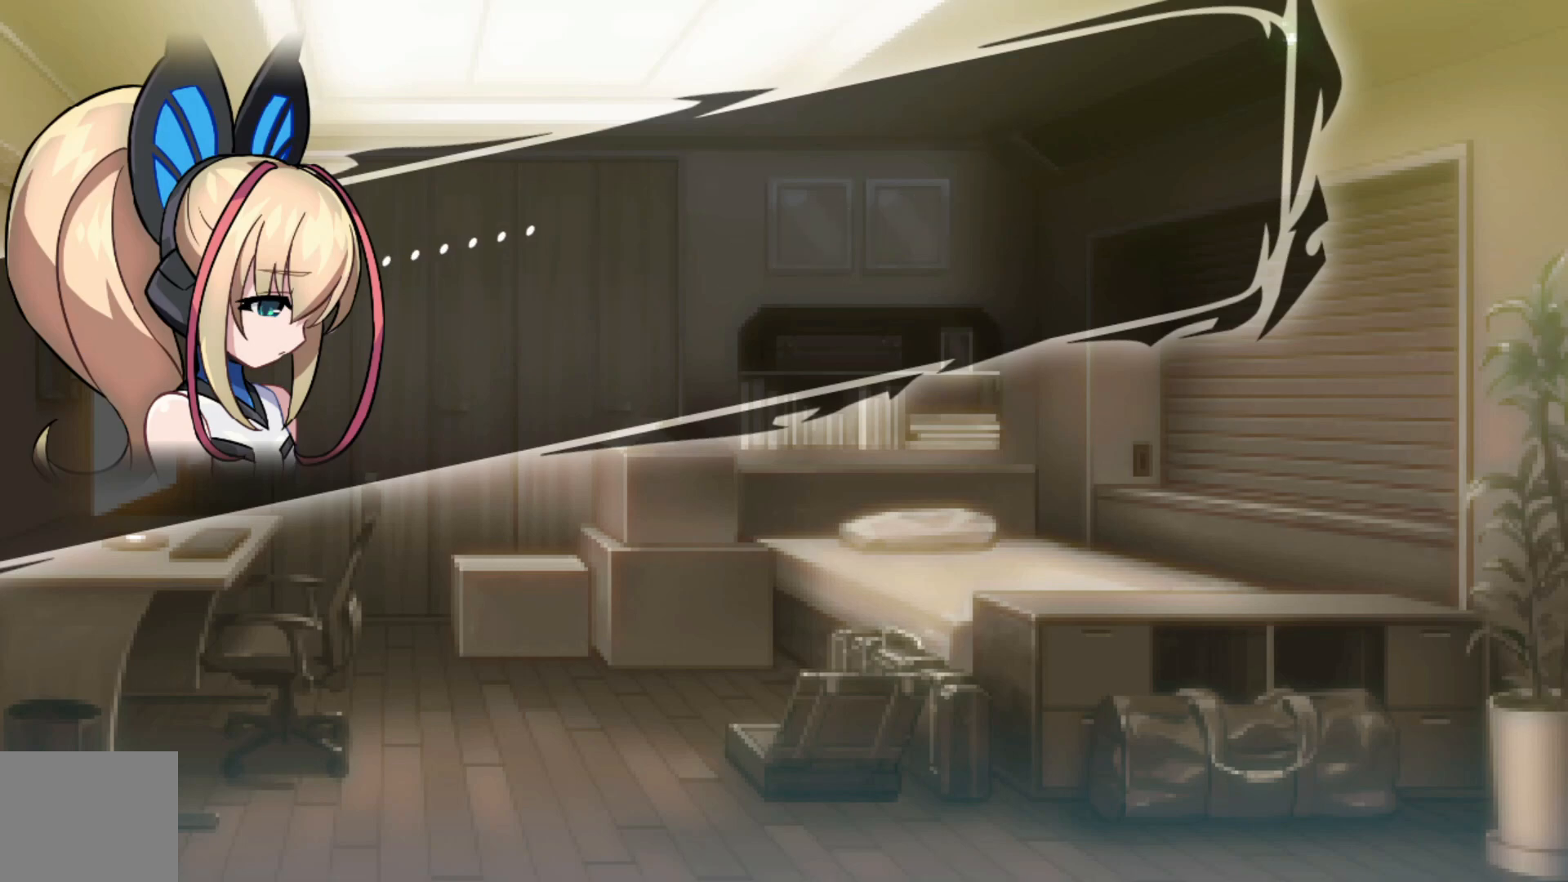
{"buttons": [], "left_stick": "center", "right_stick": "center", "events": [[267, "A", "up"]]}
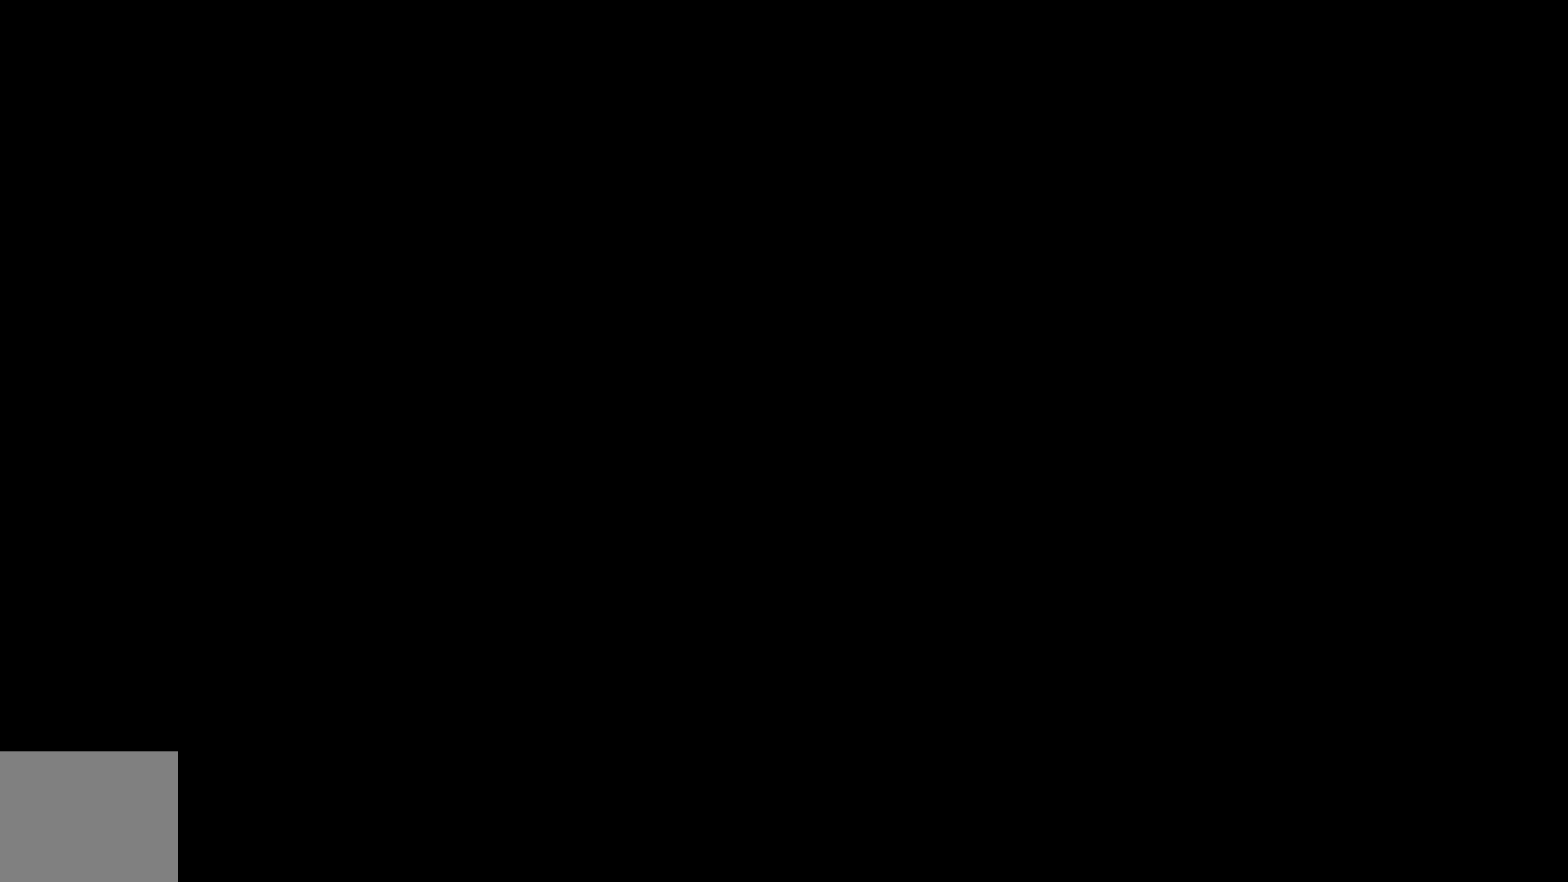
{"buttons": [], "left_stick": "center", "right_stick": "center", "events": []}
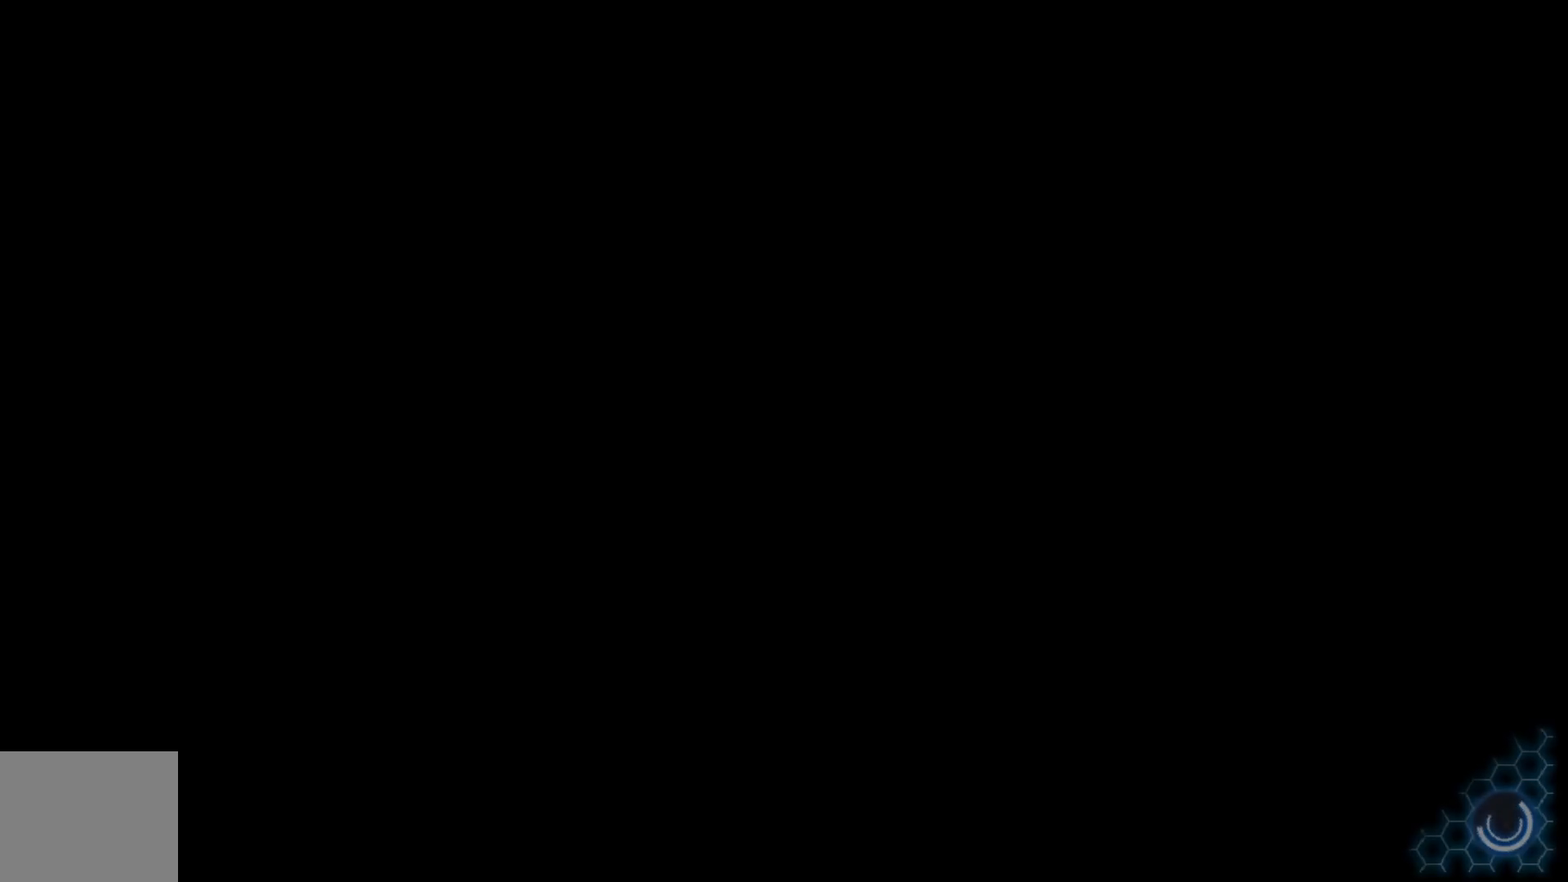
{"buttons": [], "left_stick": "center", "right_stick": "center", "events": []}
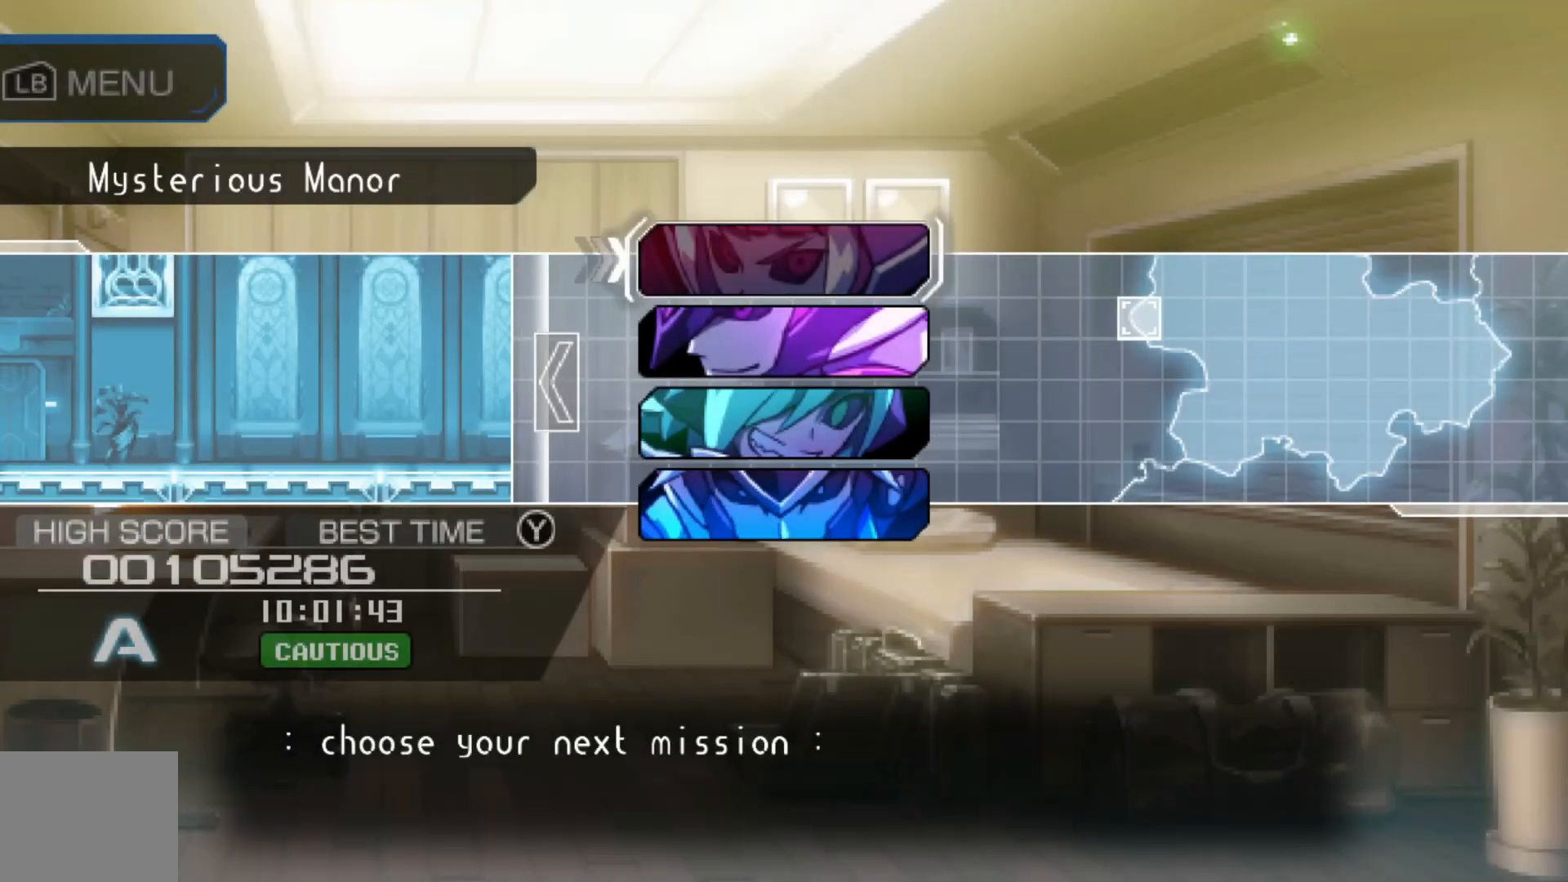
{"buttons": [], "left_stick": "center", "right_stick": "center", "events": []}
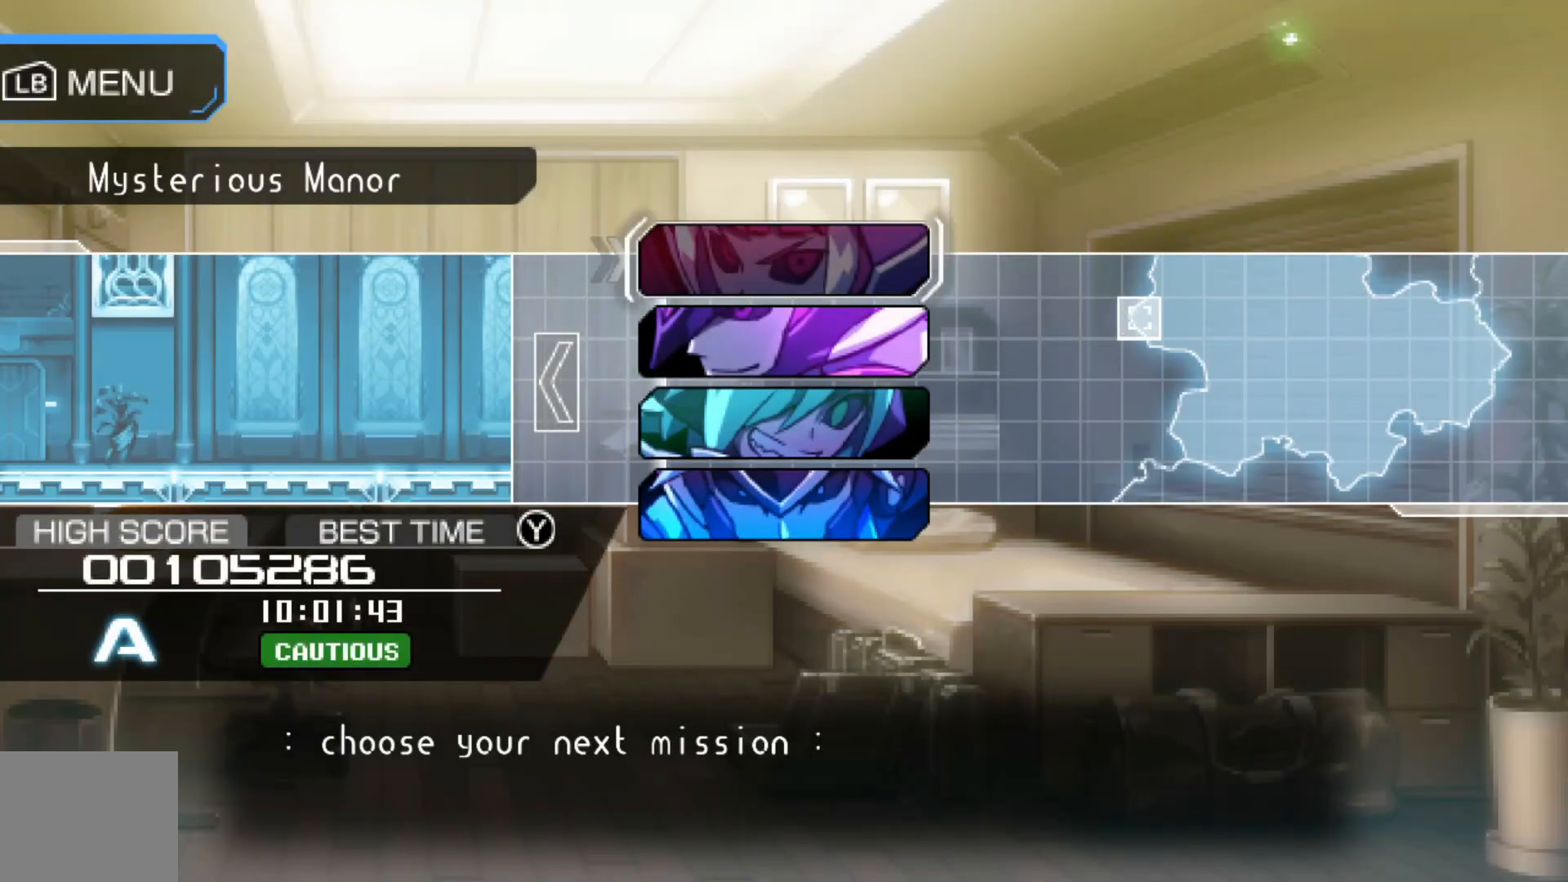
{"buttons": [], "left_stick": "center", "right_stick": "center", "events": []}
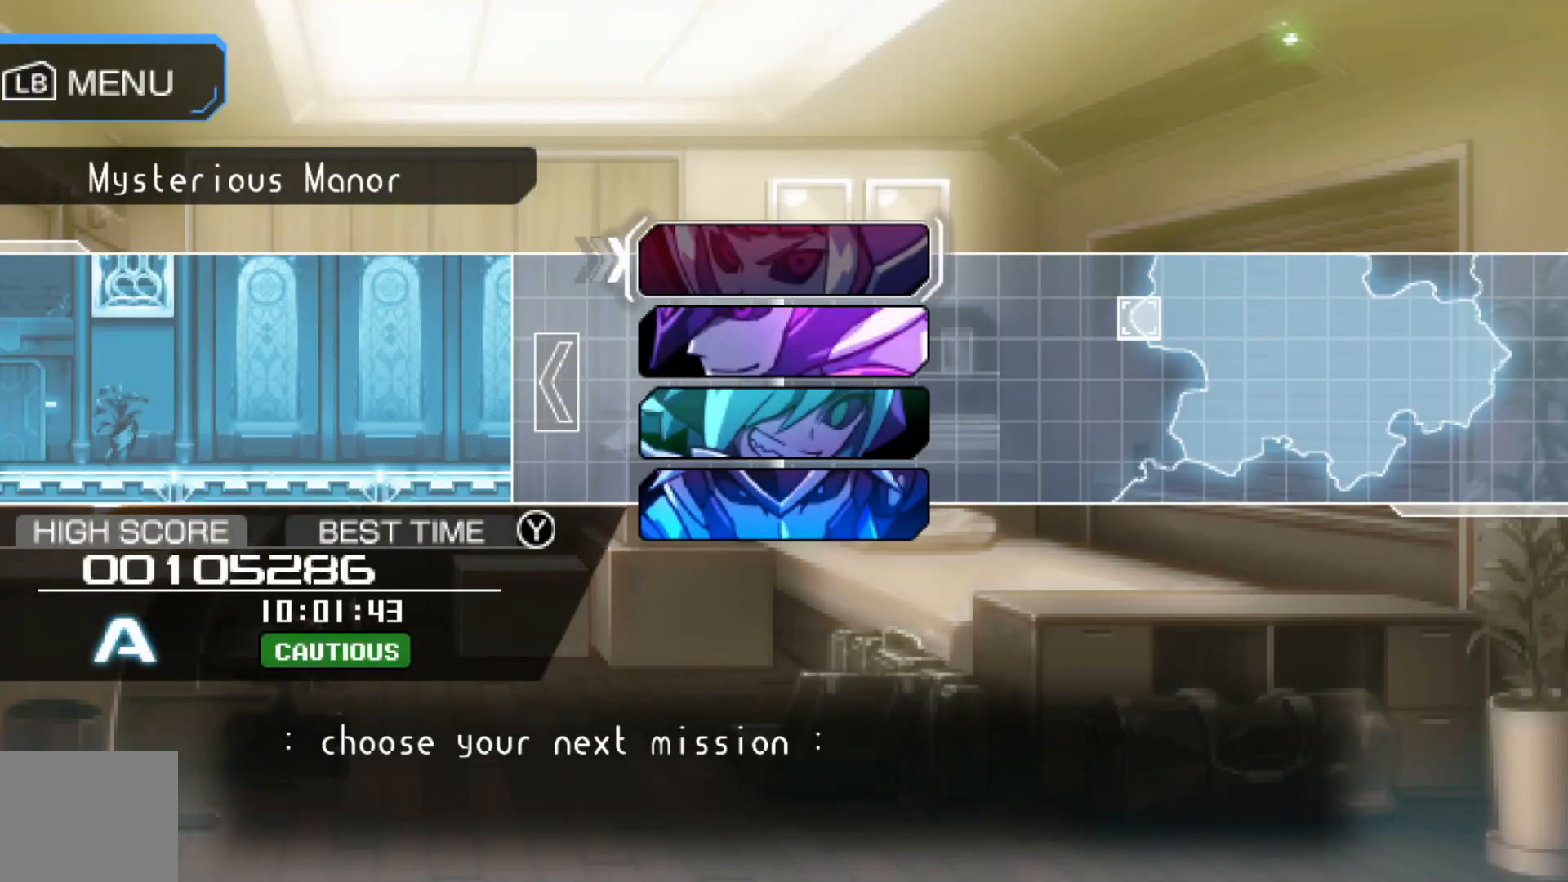
{"buttons": [], "left_stick": "center", "right_stick": "center", "events": []}
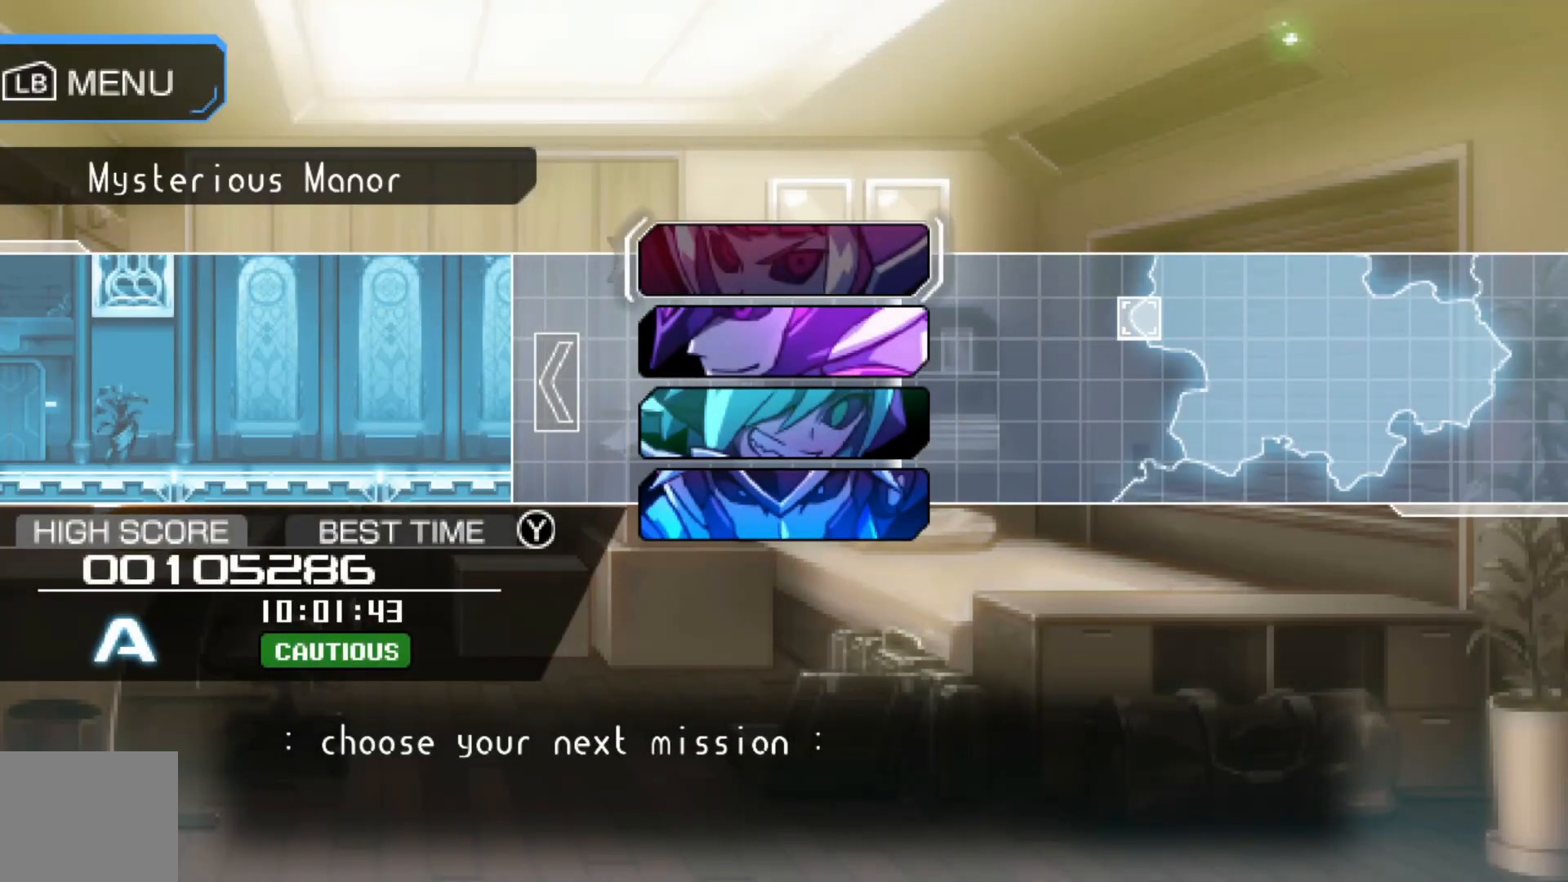
{"buttons": [], "left_stick": "center", "right_stick": "center", "events": []}
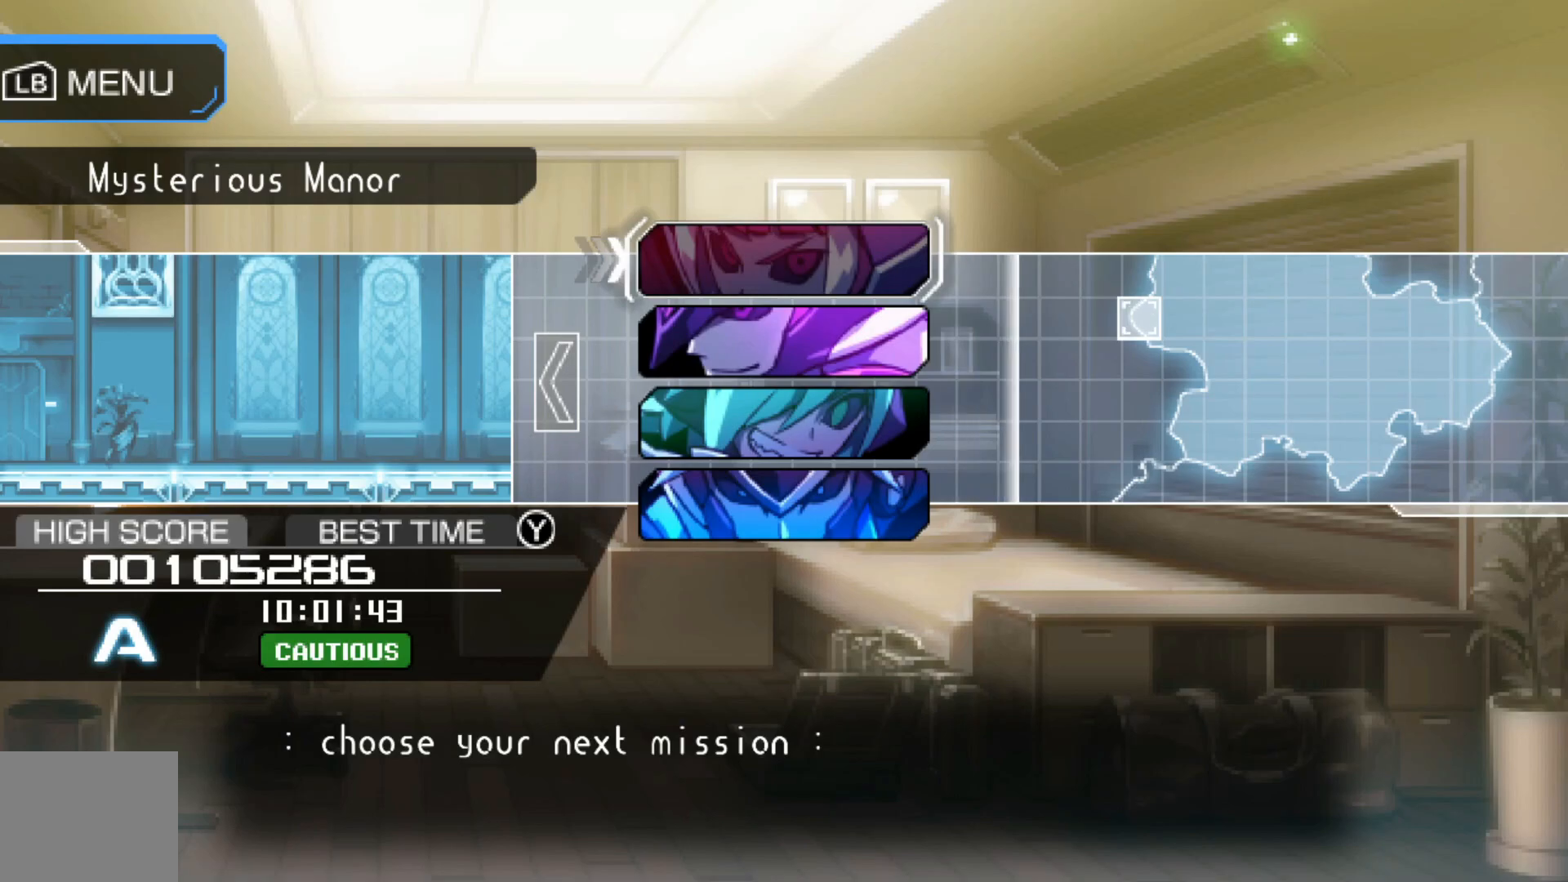
{"buttons": [], "left_stick": "center", "right_stick": "center", "events": [[117, "left_stick", "left"], [267, "left_stick", "center"]]}
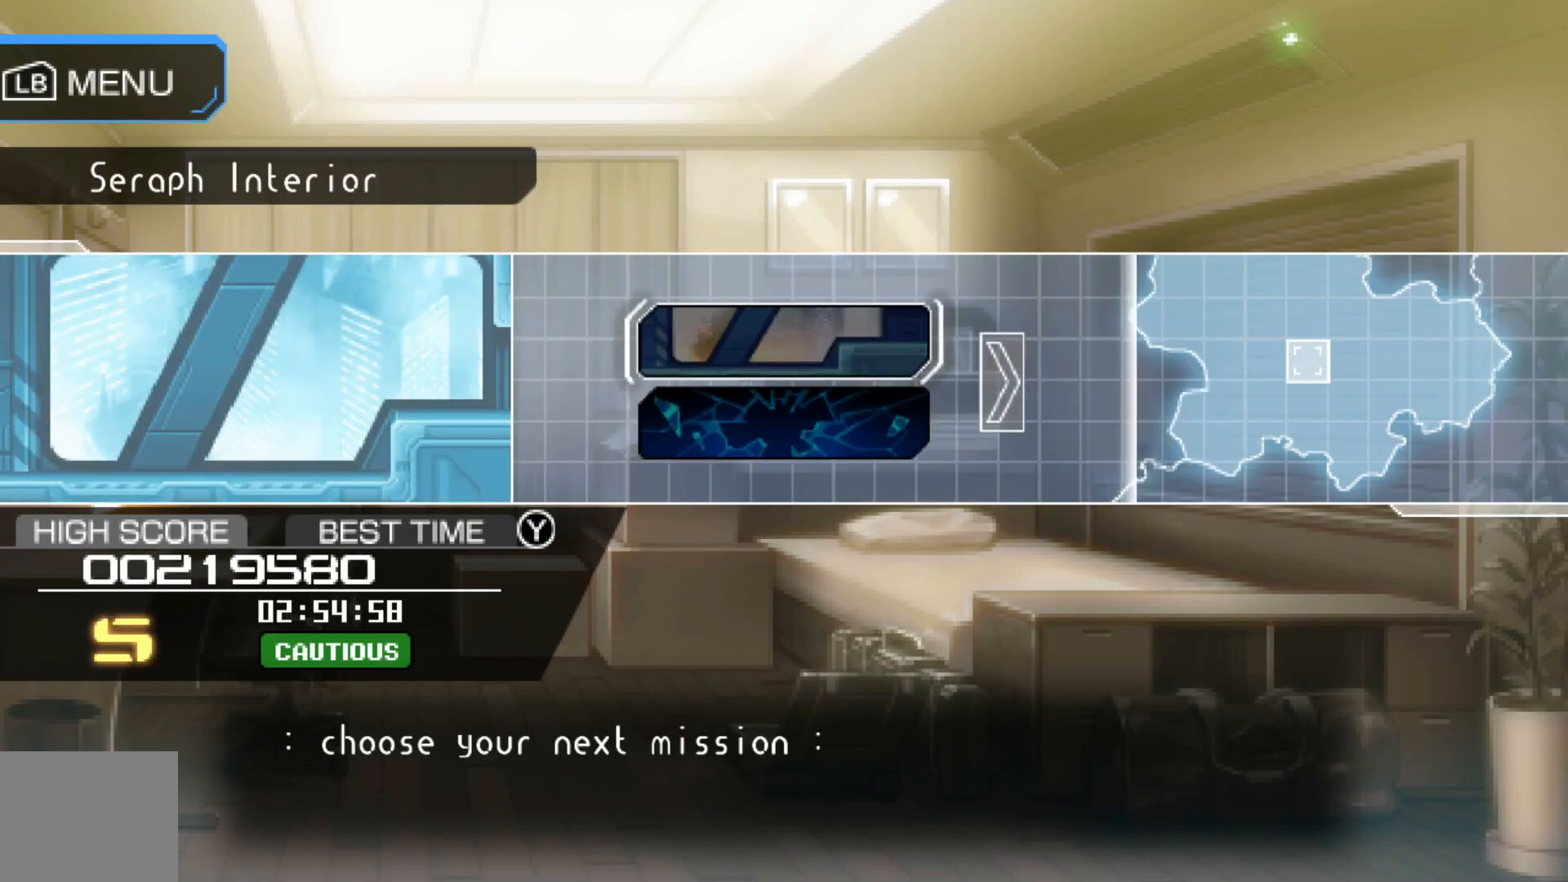
{"buttons": [], "left_stick": "center", "right_stick": "center", "events": [[350, "left_stick", "right"], [450, "left_stick", "center"]]}
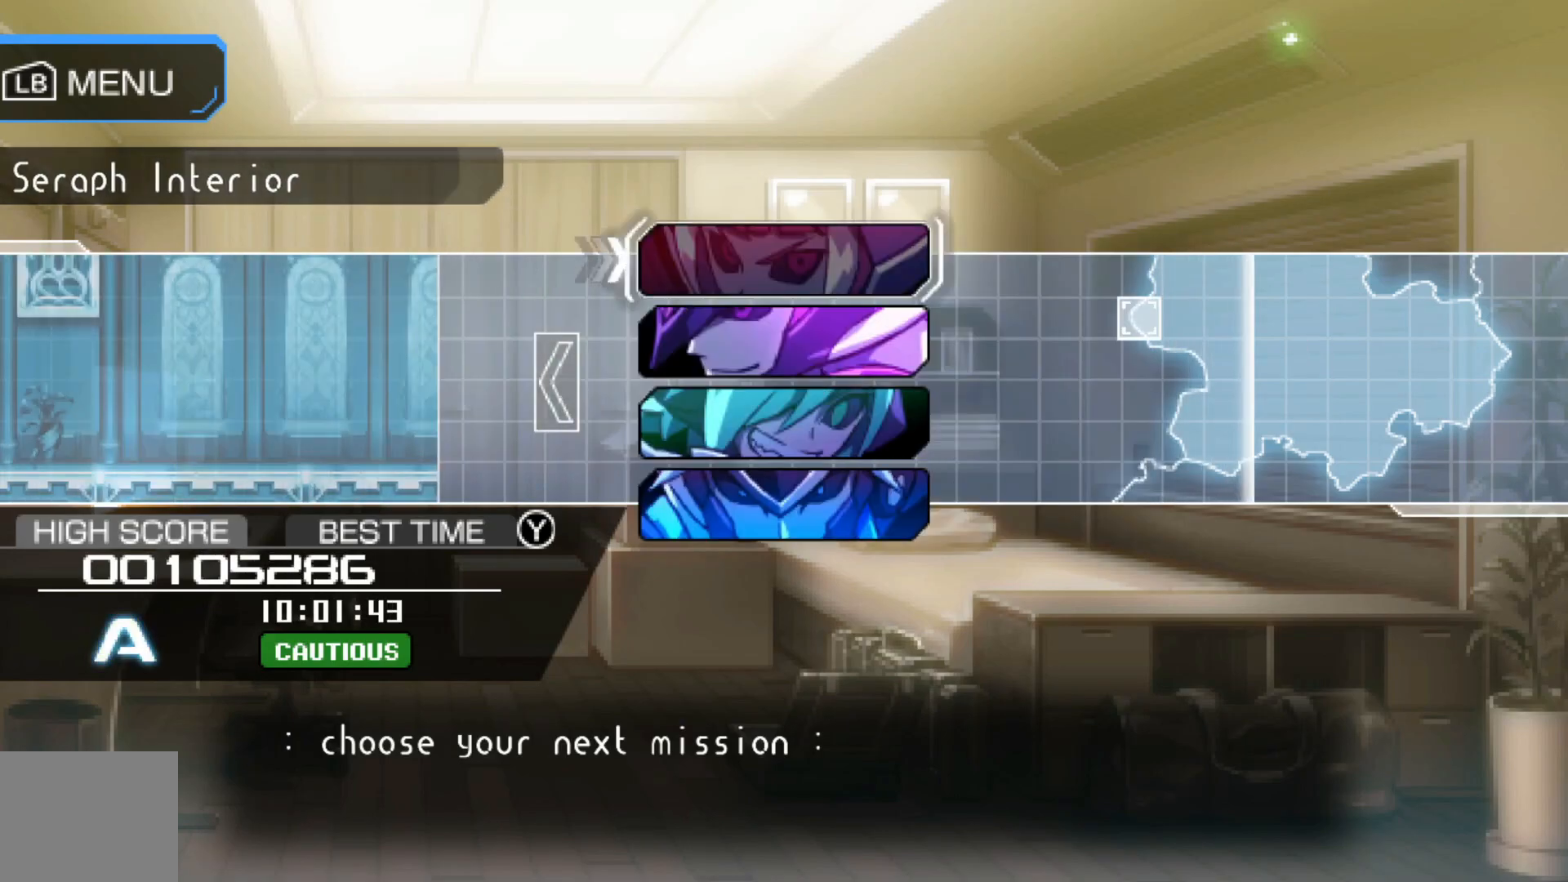
{"buttons": [], "left_stick": "center", "right_stick": "center", "events": []}
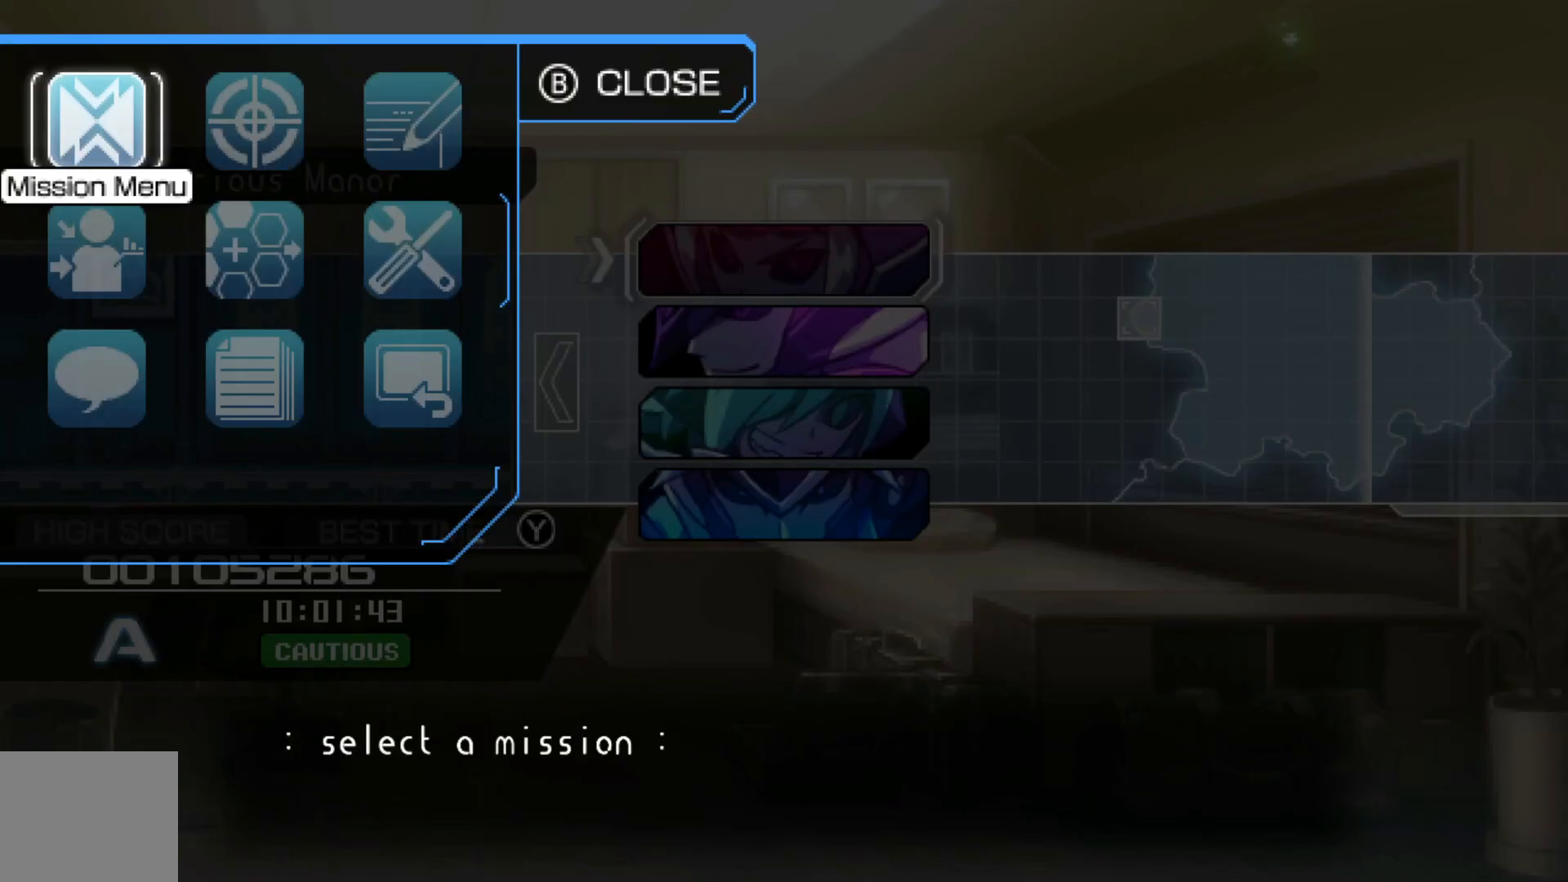
{"buttons": [], "left_stick": "center", "right_stick": "center", "events": []}
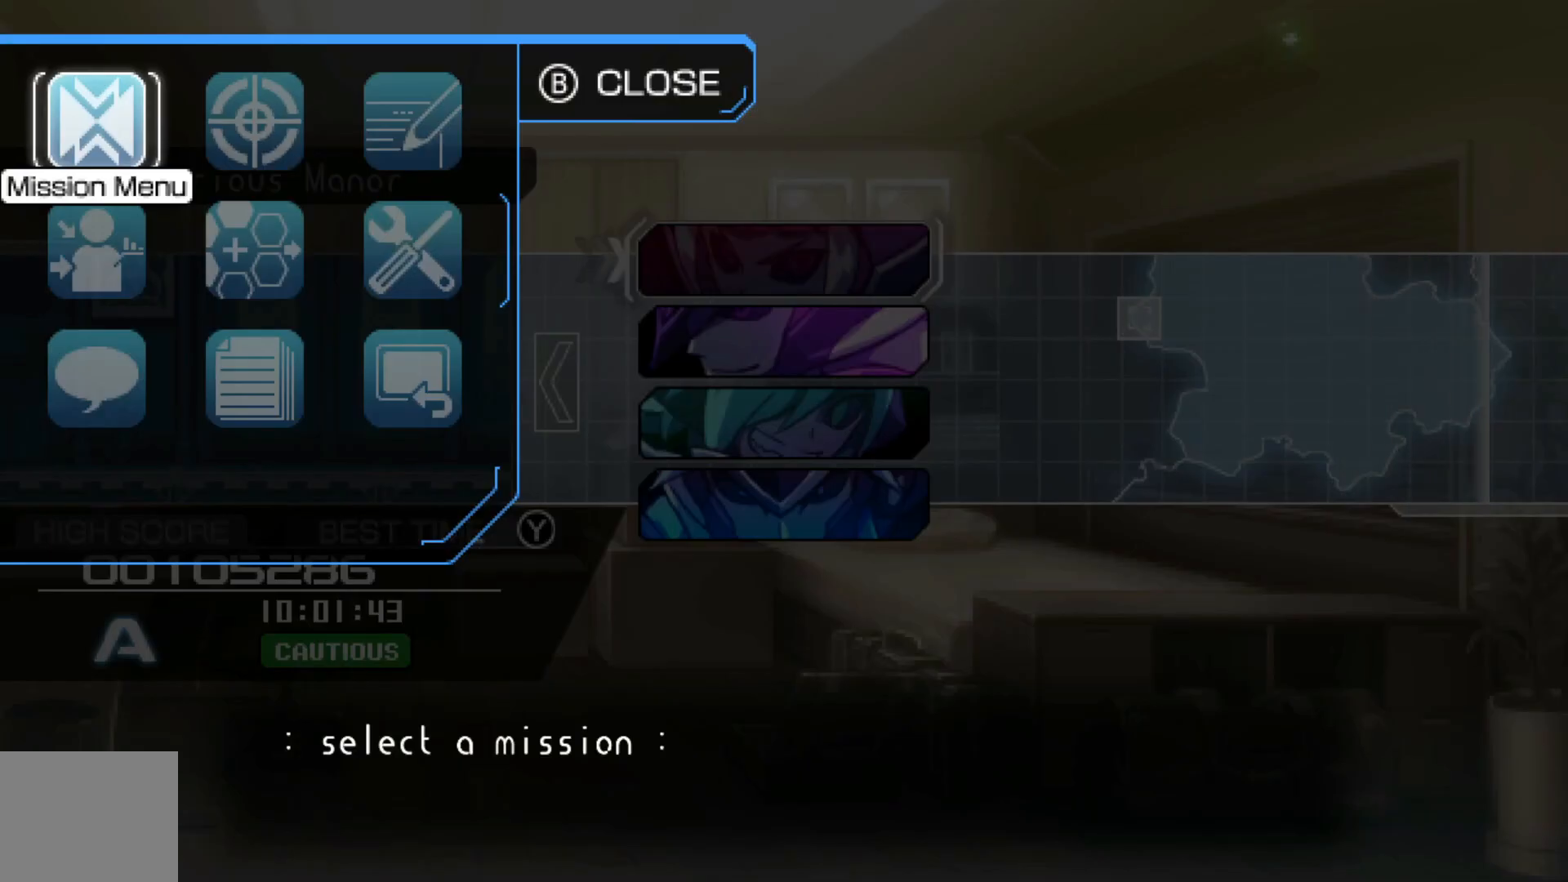
{"buttons": [], "left_stick": "center", "right_stick": "center", "events": []}
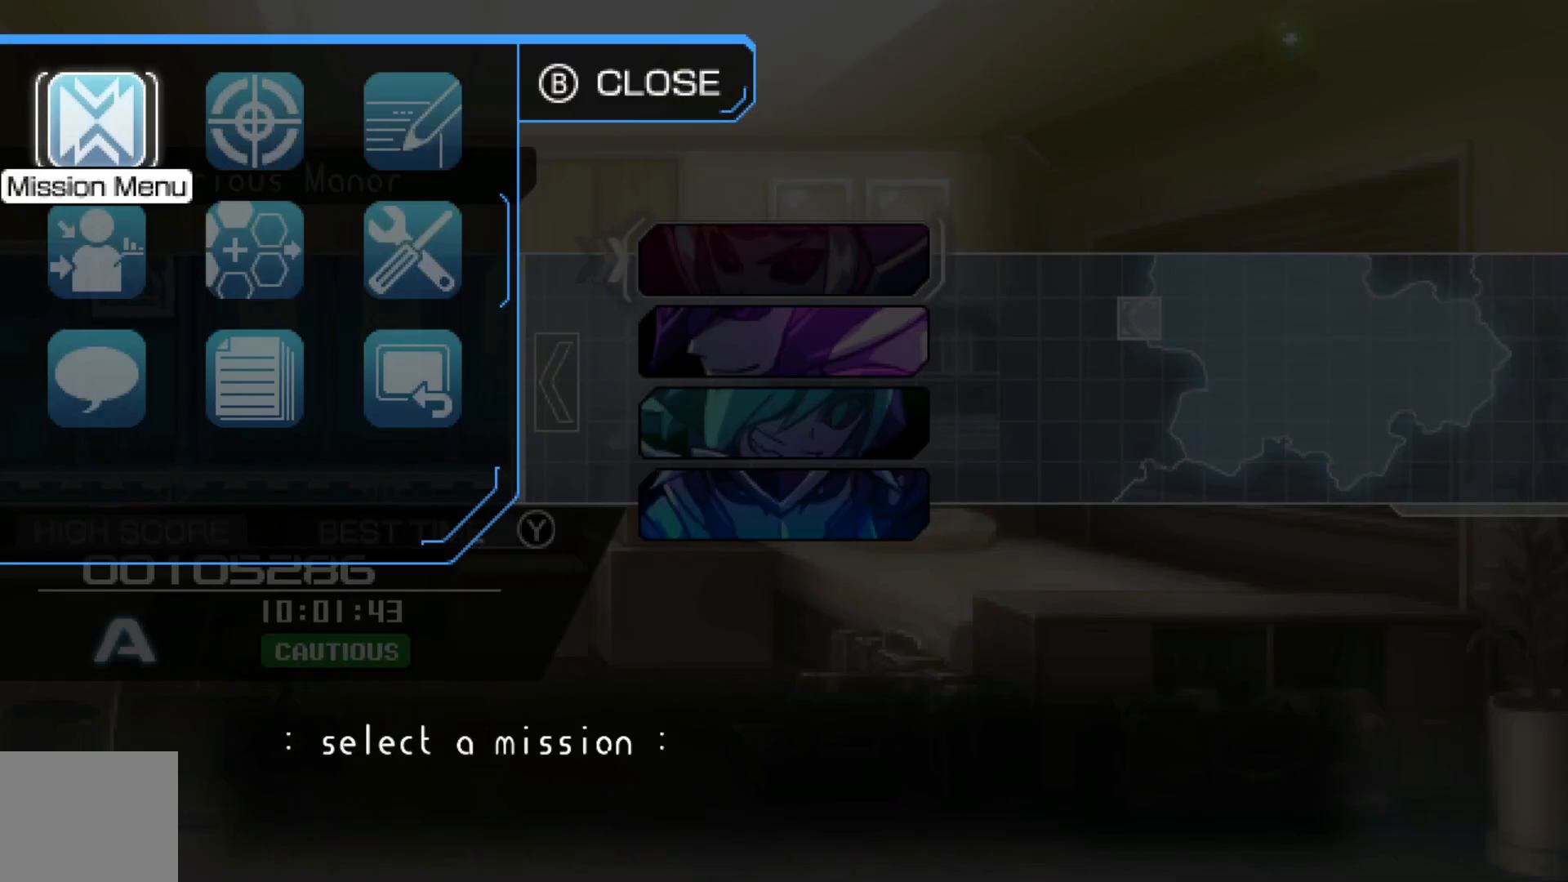
{"buttons": [], "left_stick": "center", "right_stick": "center", "events": [[117, "left_stick", "right"], [300, "left_stick", "center"], [367, "A", "down"], [500, "A", "up"]]}
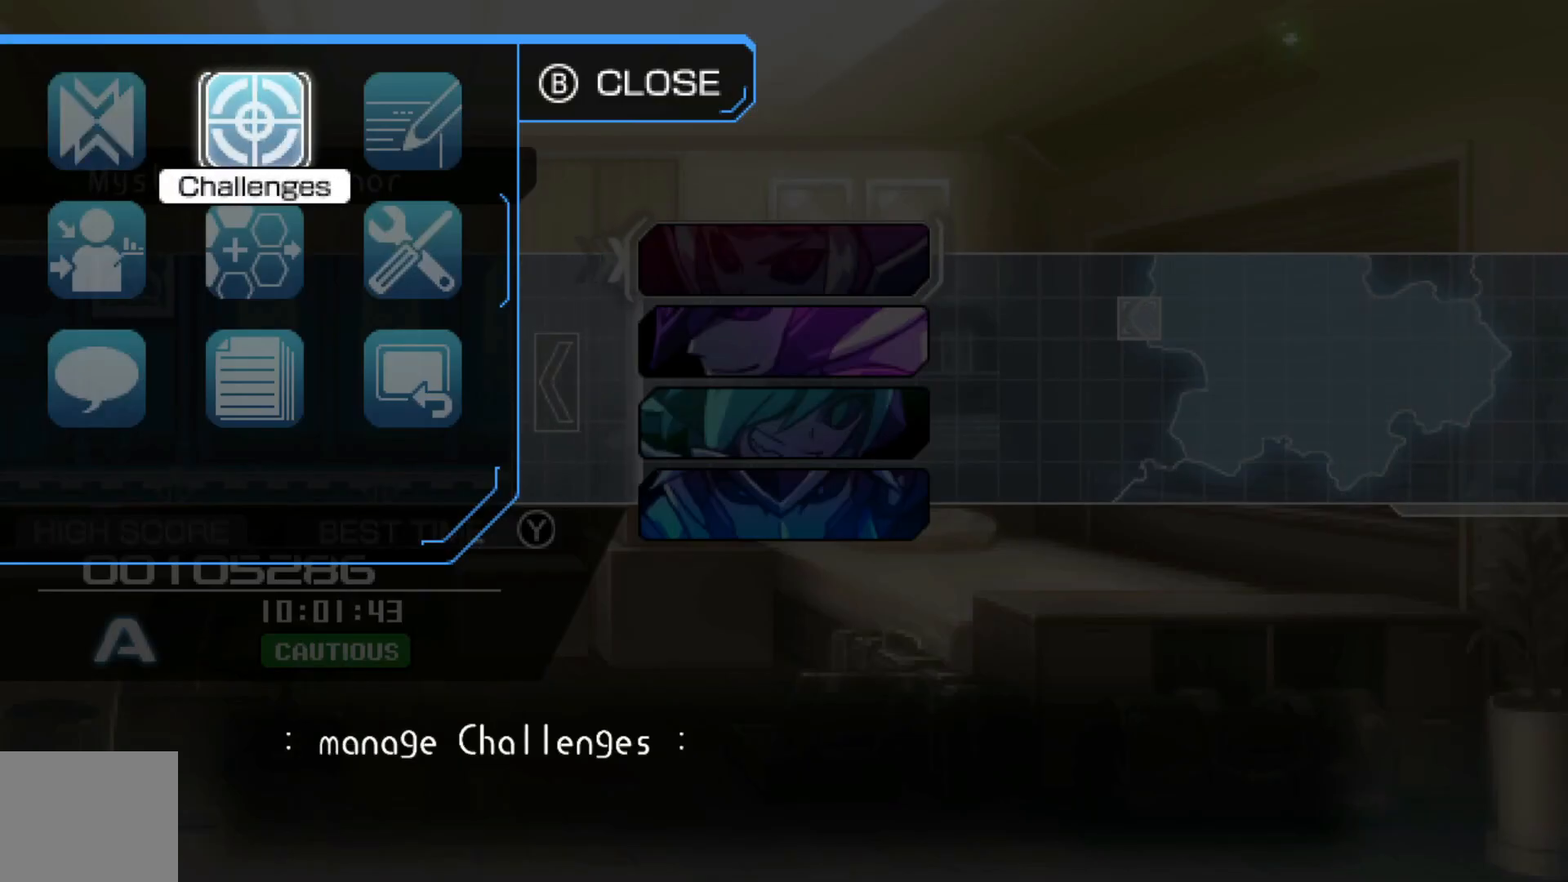
{"buttons": [], "left_stick": "center", "right_stick": "center", "events": []}
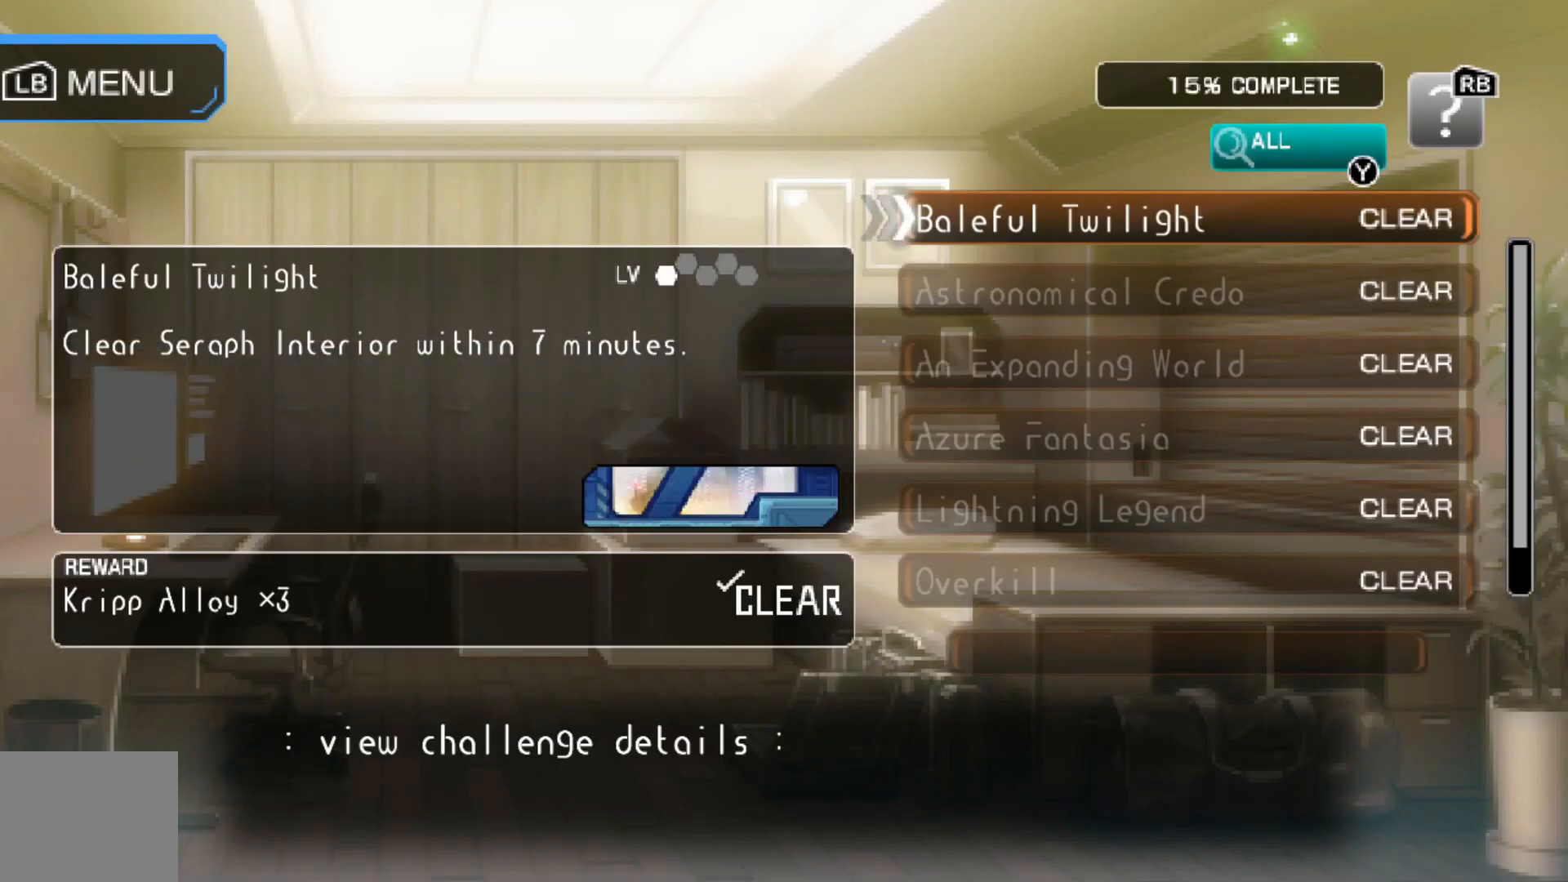
{"buttons": [], "left_stick": "center", "right_stick": "center", "events": [[317, "left_stick", "right"], [450, "left_stick", "center"]]}
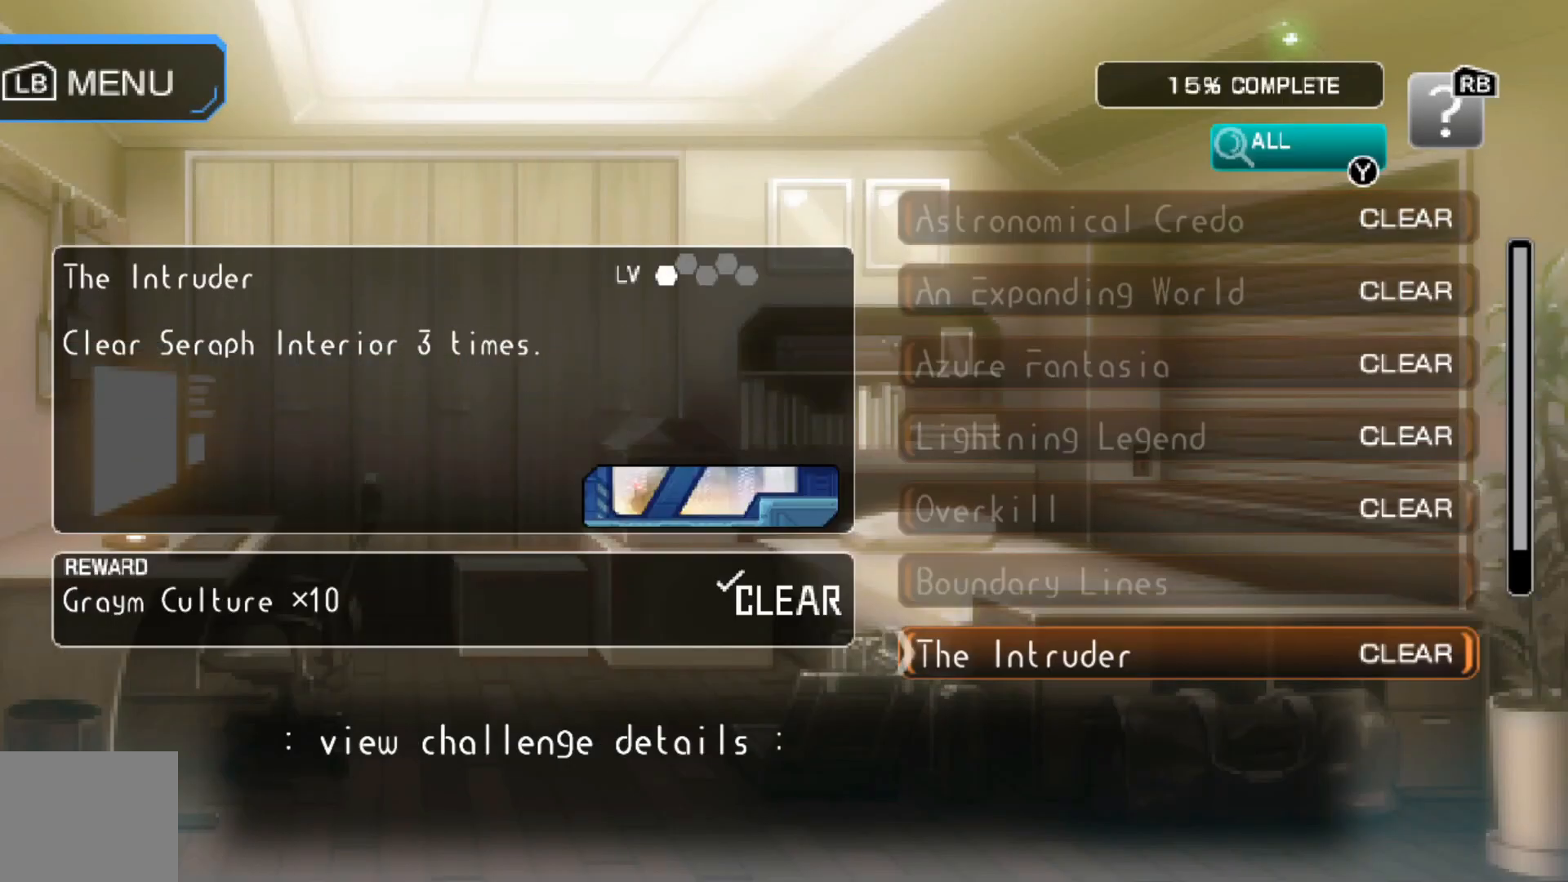
{"buttons": [], "left_stick": "center", "right_stick": "center", "events": [[200, "left_stick", "right"], [350, "left_stick", "center"]]}
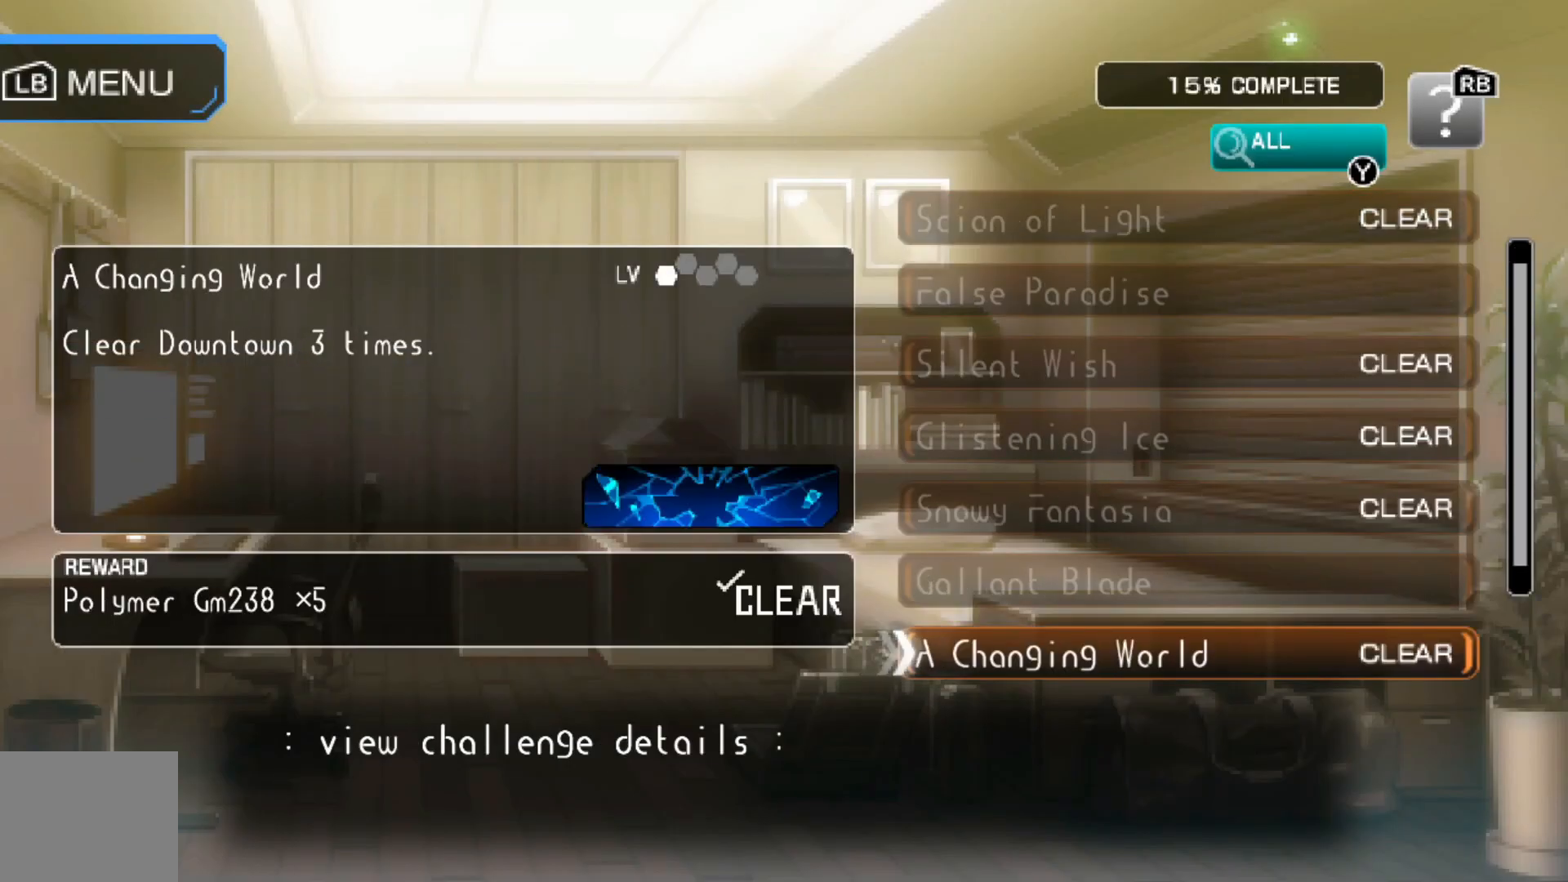
{"buttons": [], "left_stick": "center", "right_stick": "center", "events": [[100, "left_stick", "right"], [267, "left_stick", "center"]]}
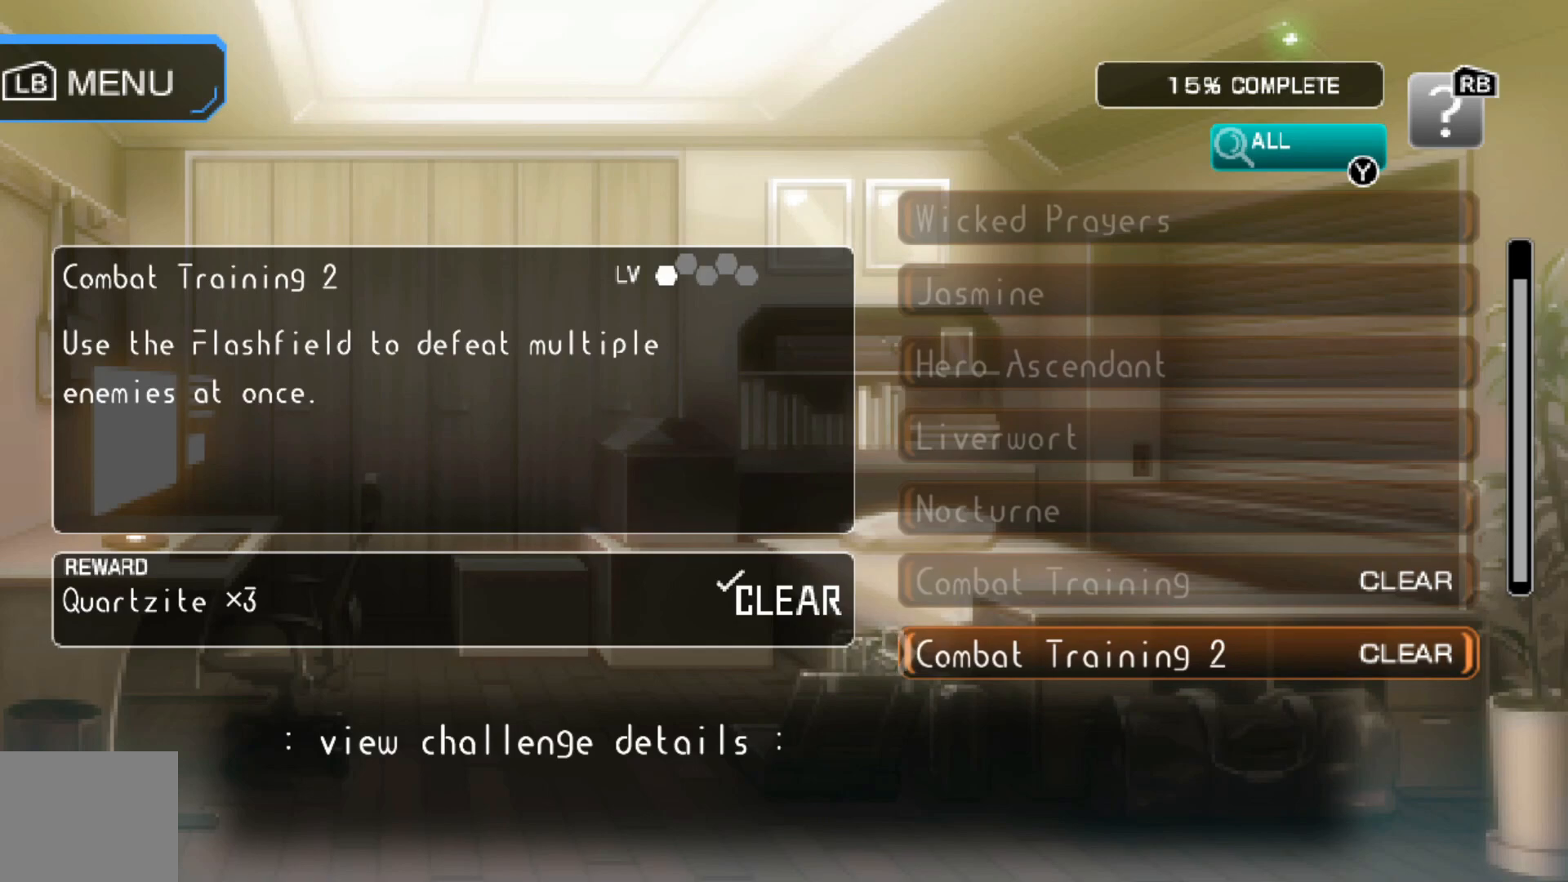
{"buttons": [], "left_stick": "center", "right_stick": "center", "events": [[67, "left_stick", "right"], [200, "left_stick", "center"]]}
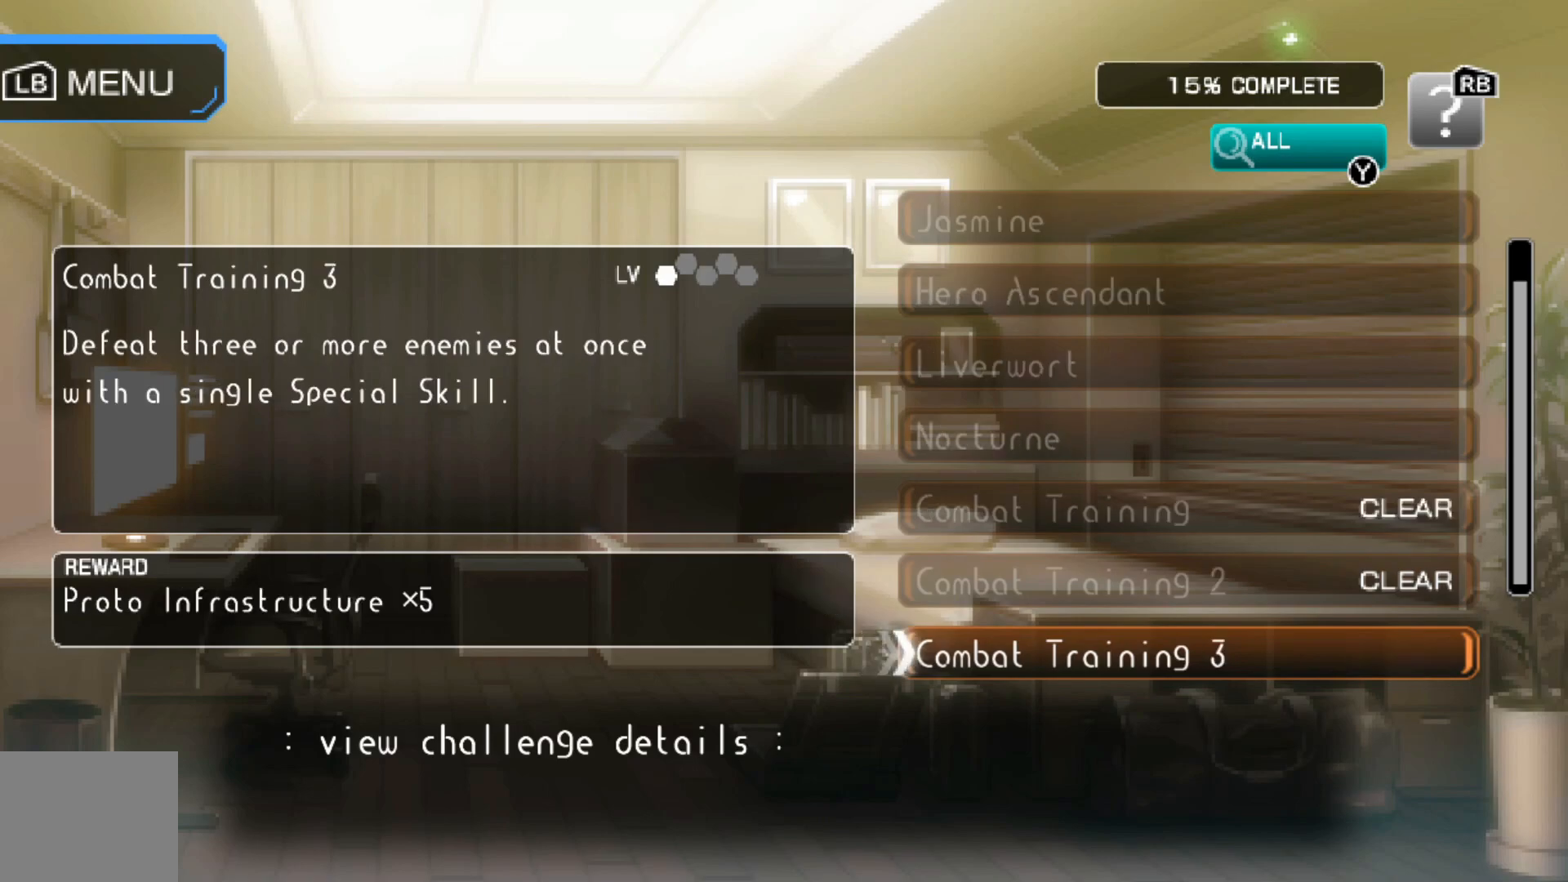
{"buttons": [], "left_stick": "center", "right_stick": "center", "events": []}
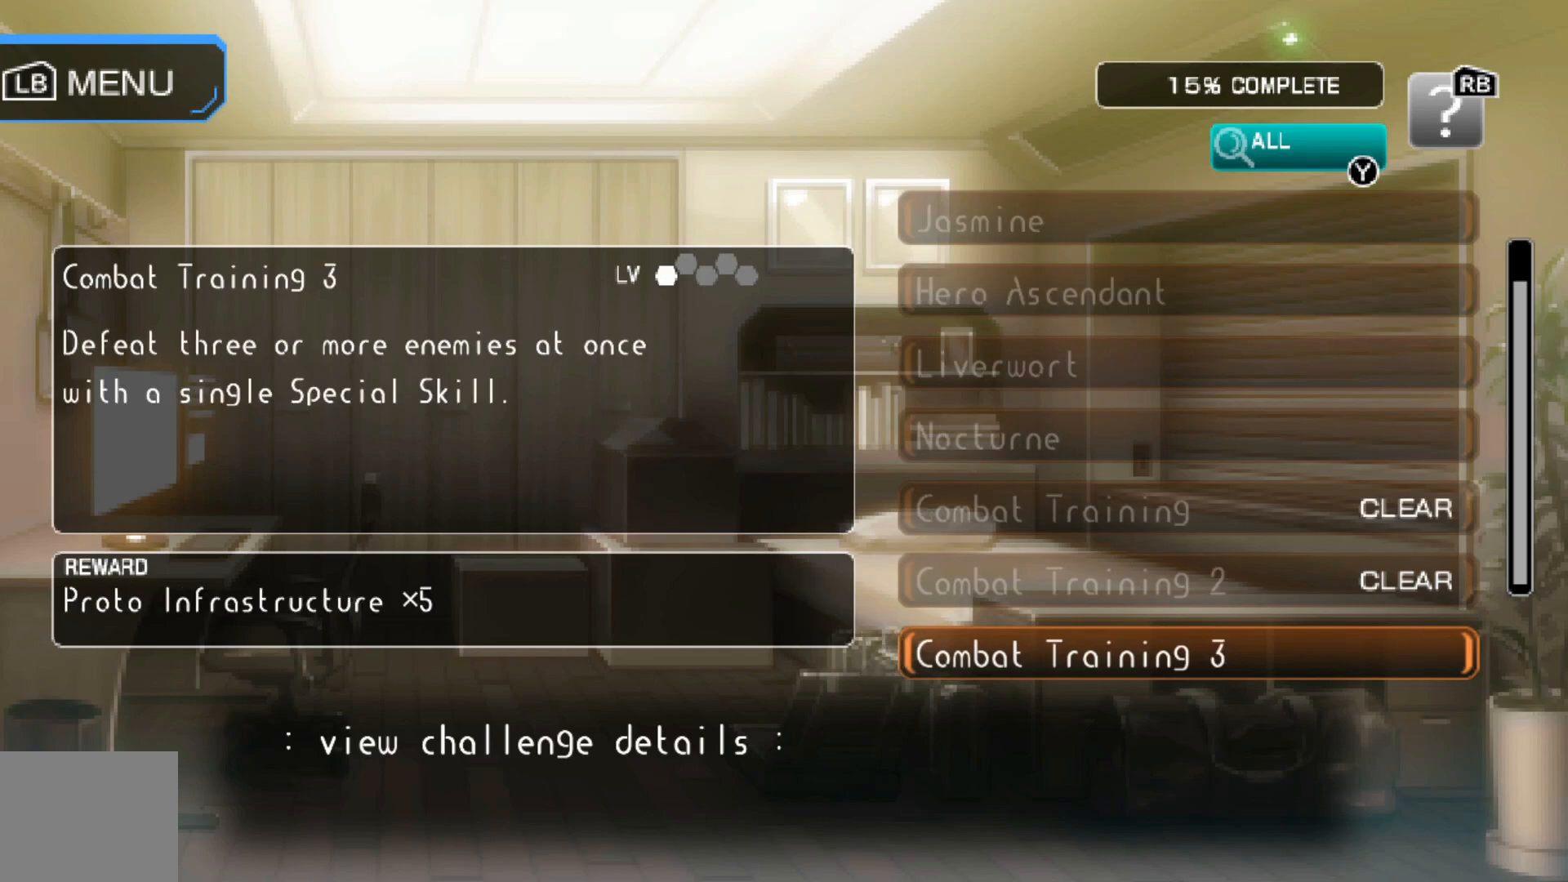
{"buttons": [], "left_stick": "up", "right_stick": "center", "events": [[67, "left_stick", "up"], [250, "left_stick", "center"], [300, "left_stick", "up"]]}
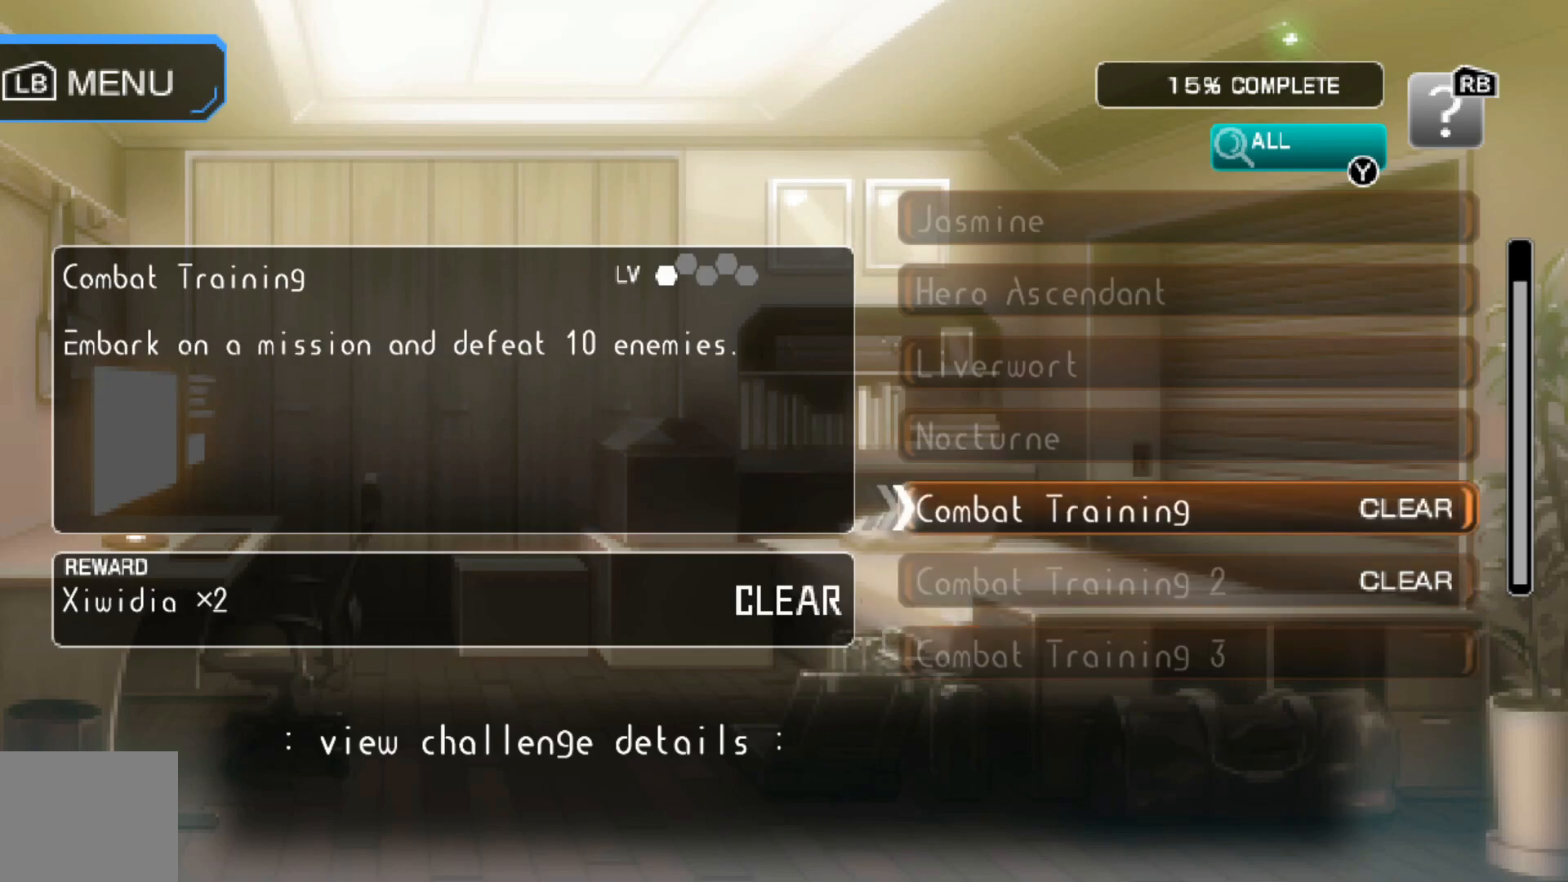
{"buttons": [], "left_stick": "center", "right_stick": "center", "events": [[150, "left_stick", "center"], [217, "left_stick", "up"], [400, "left_stick", "center"]]}
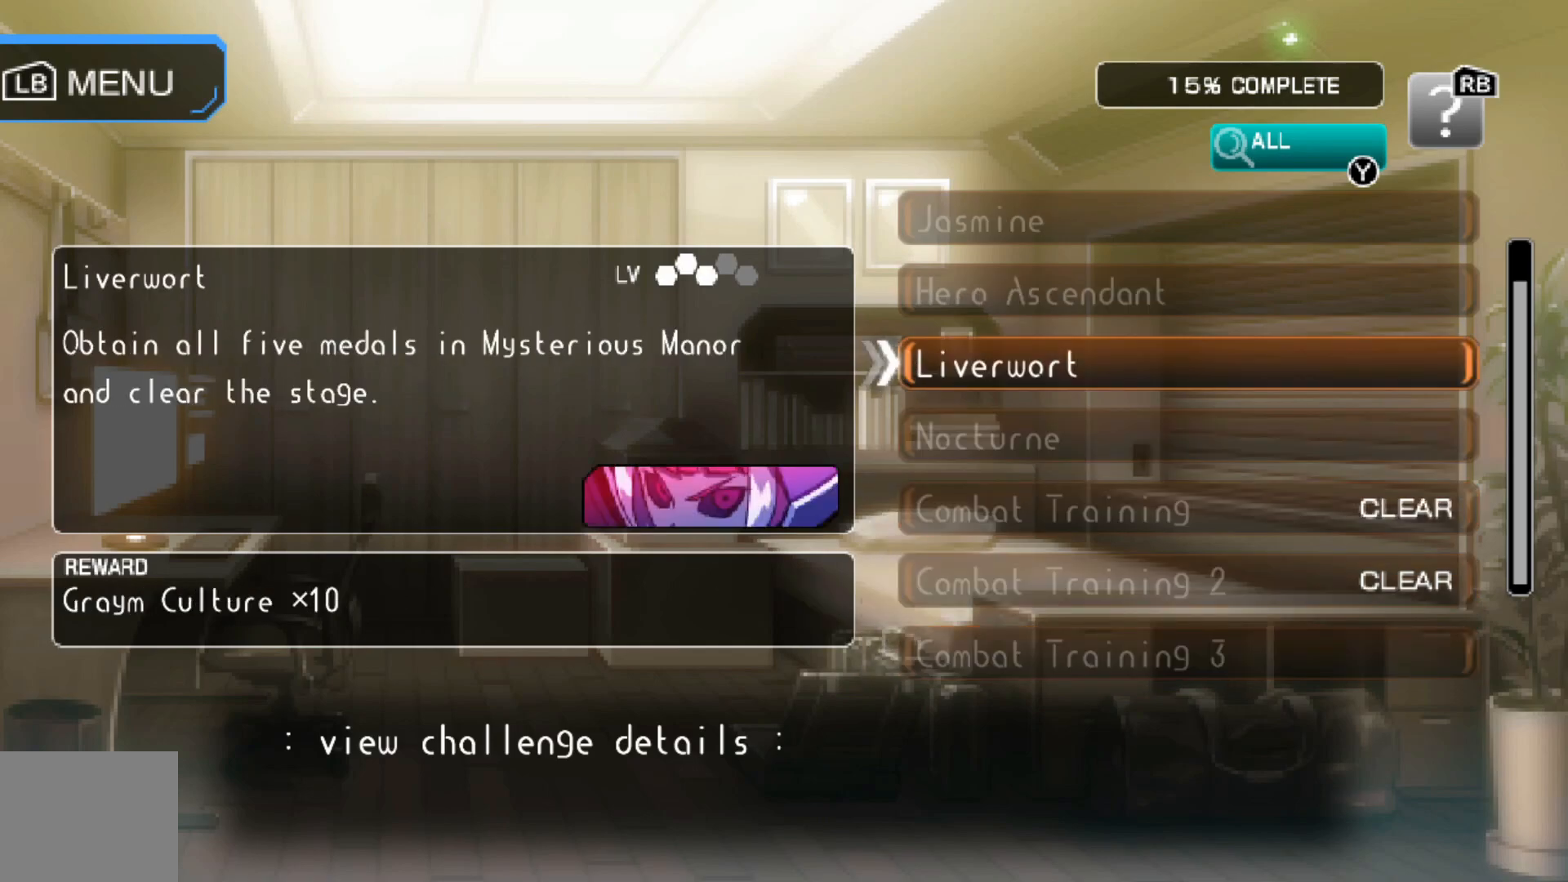
{"buttons": [], "left_stick": "center", "right_stick": "center", "events": []}
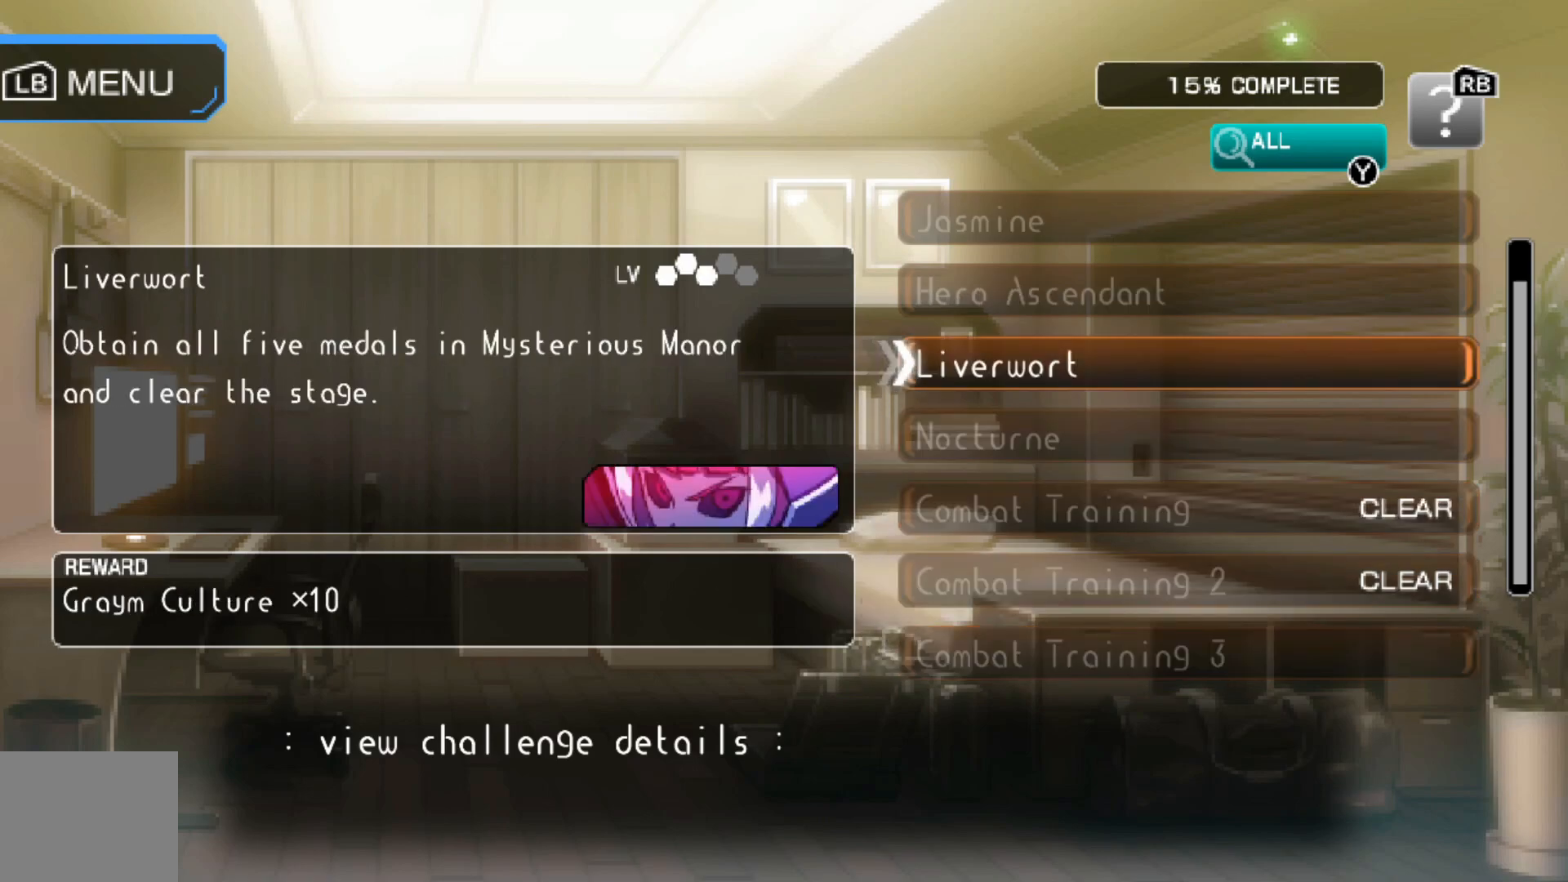
{"buttons": [], "left_stick": "down", "right_stick": "center", "events": [[450, "left_stick", "down"]]}
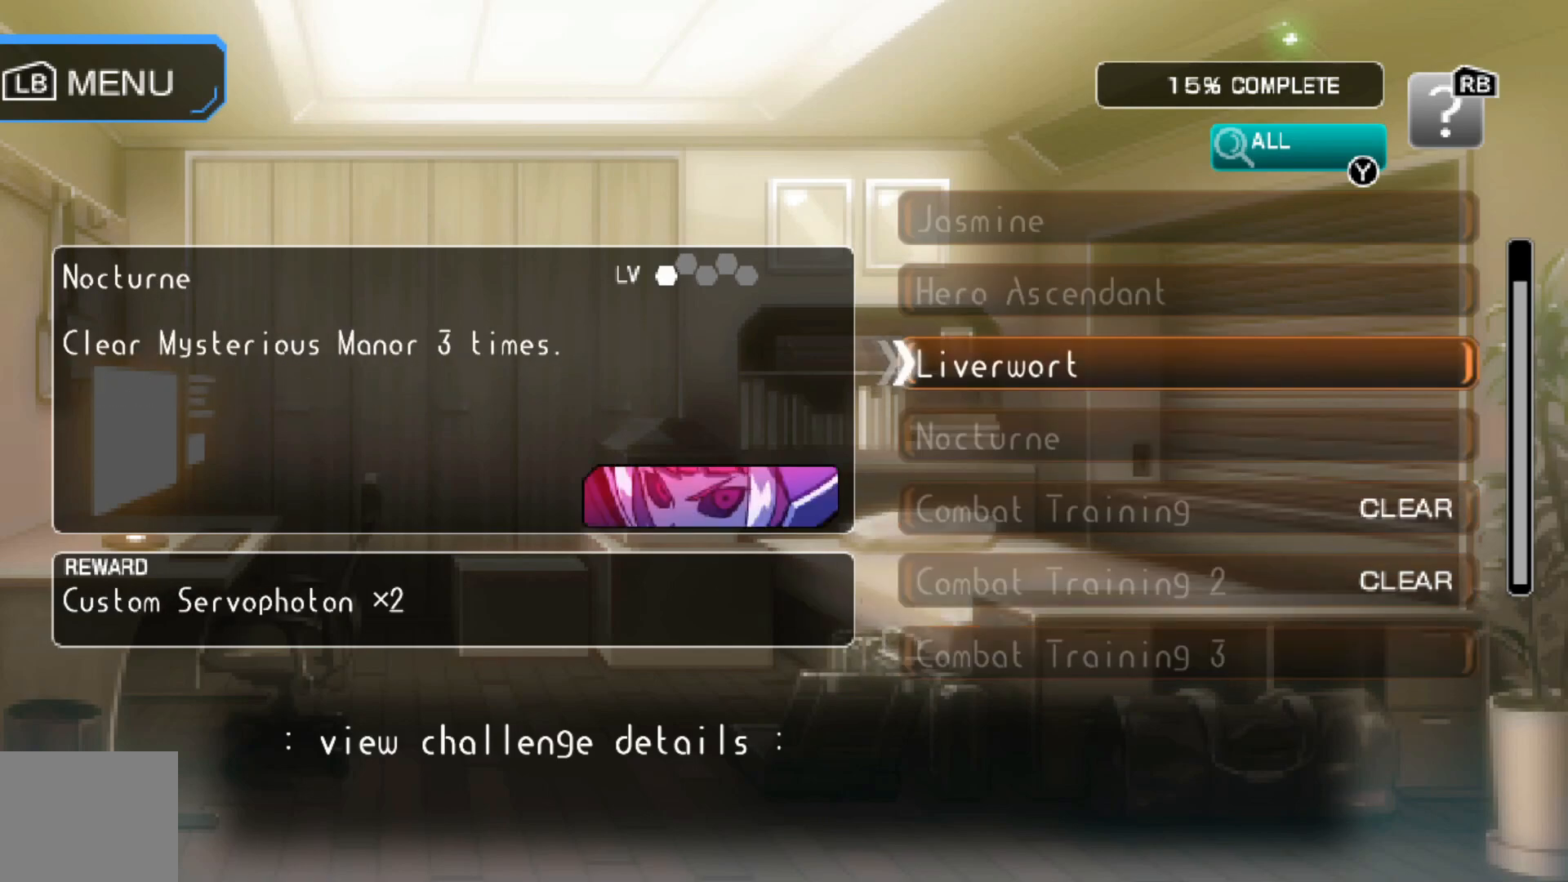
{"buttons": [], "left_stick": "center", "right_stick": "center", "events": [[117, "left_stick", "center"]]}
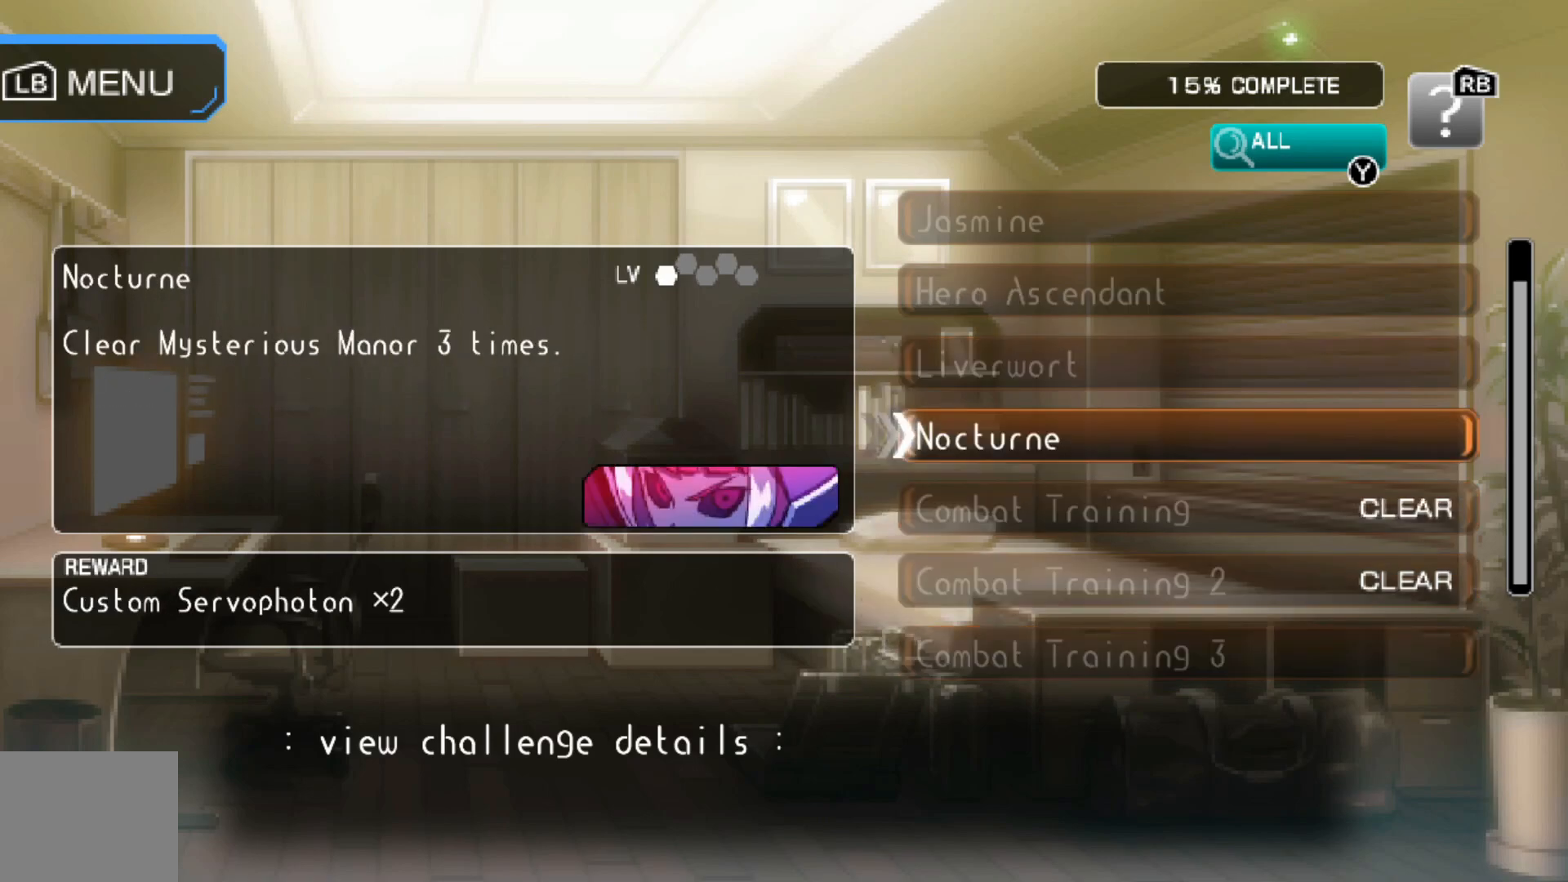
{"buttons": [], "left_stick": "center", "right_stick": "center", "events": []}
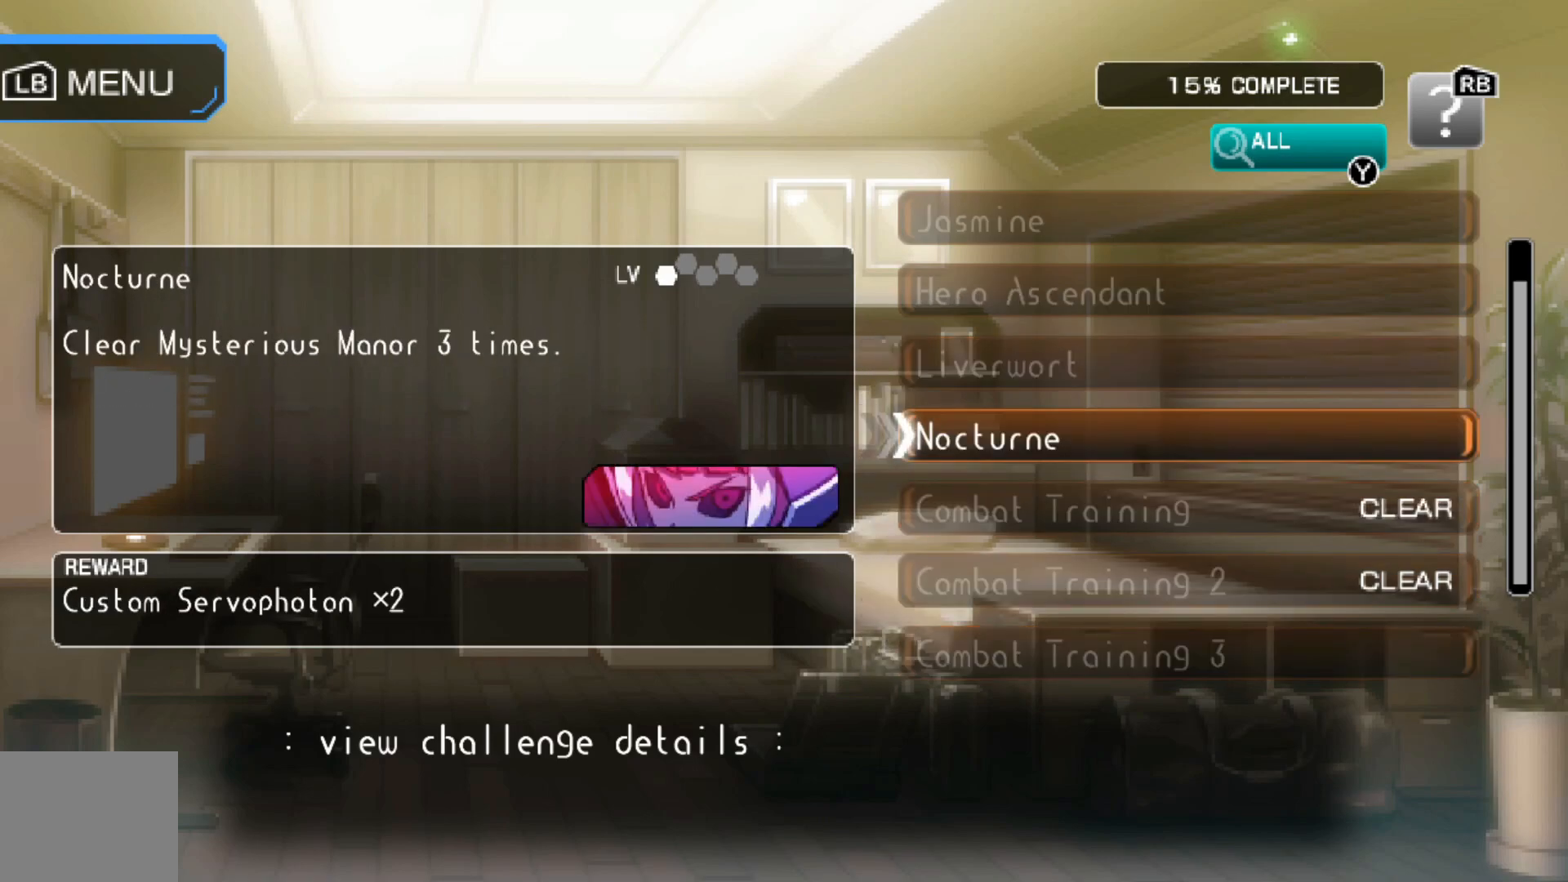
{"buttons": [], "left_stick": "up", "right_stick": "center", "events": [[217, "left_stick", "up"], [367, "left_stick", "center"], [450, "left_stick", "up"]]}